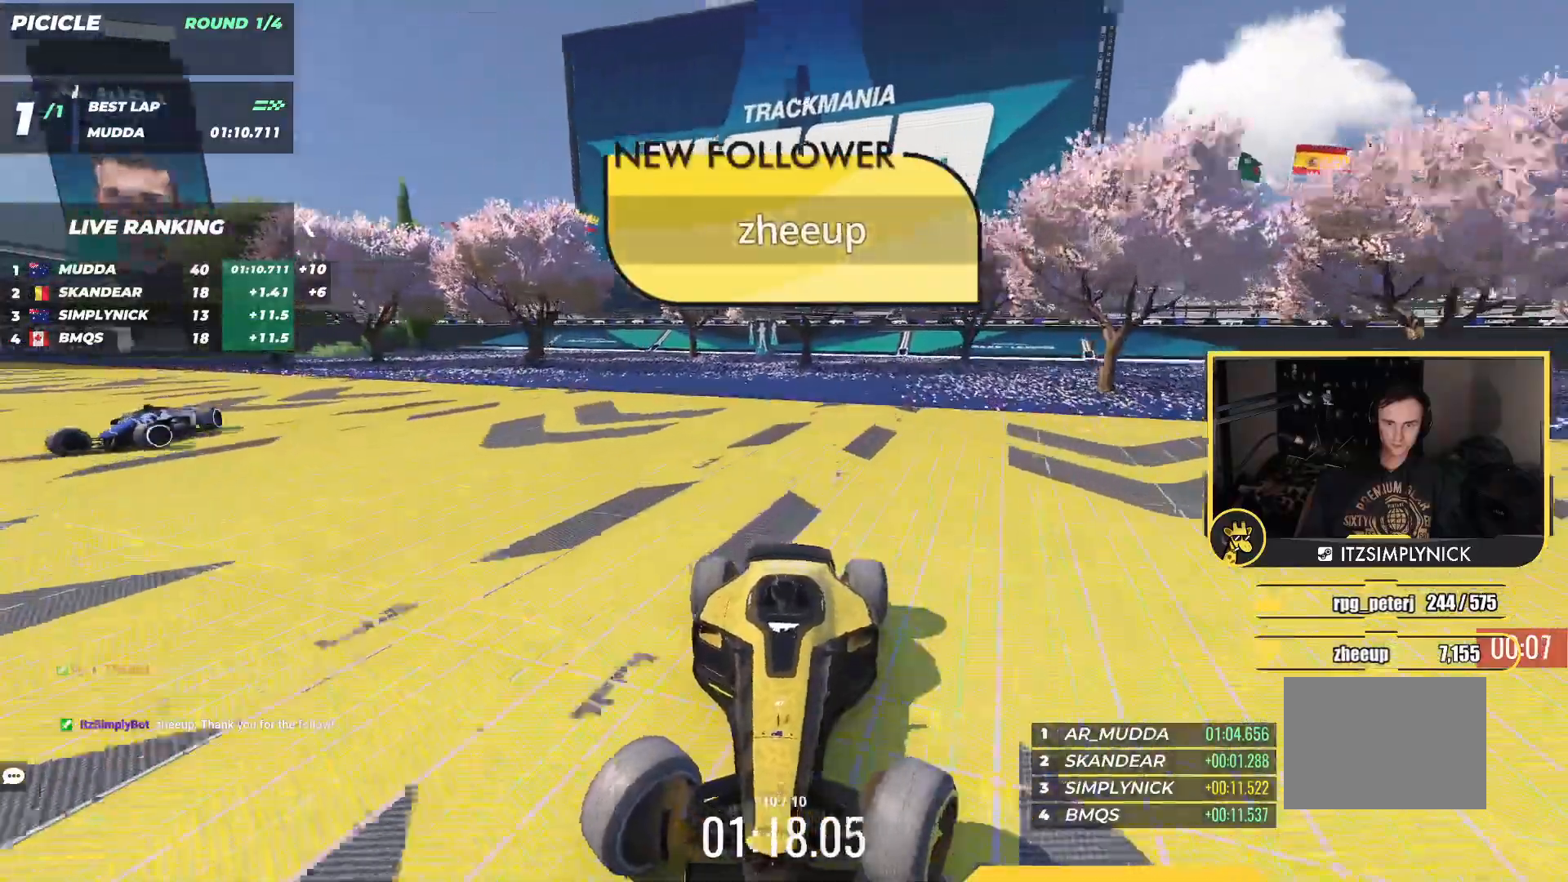
Gameplay with keyboard; each line is a JSON object with the keys held at the frame after it. "events" lists presses ("down") and releases ("up") of "down", "left", "right" and "up" between this image and that frame as [ms after this image, input, new state], when the widget could be followed in between. No other keys are recorded. Mouse input is not recorded.
{"keys": ["up"], "events": []}
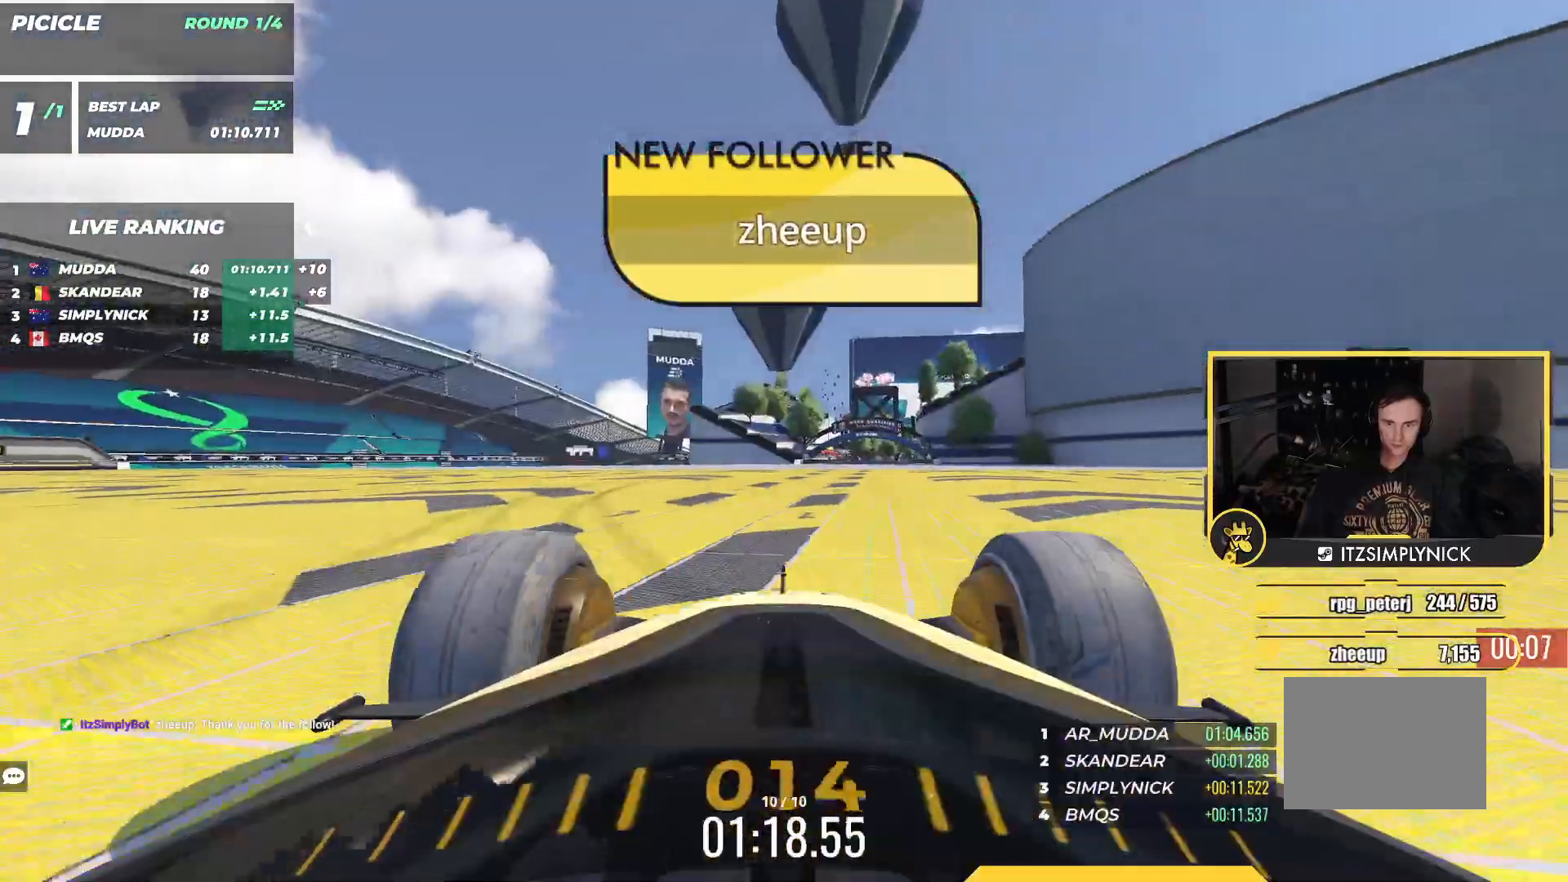
{"keys": ["left", "up"], "events": [[383, "left", "down"]]}
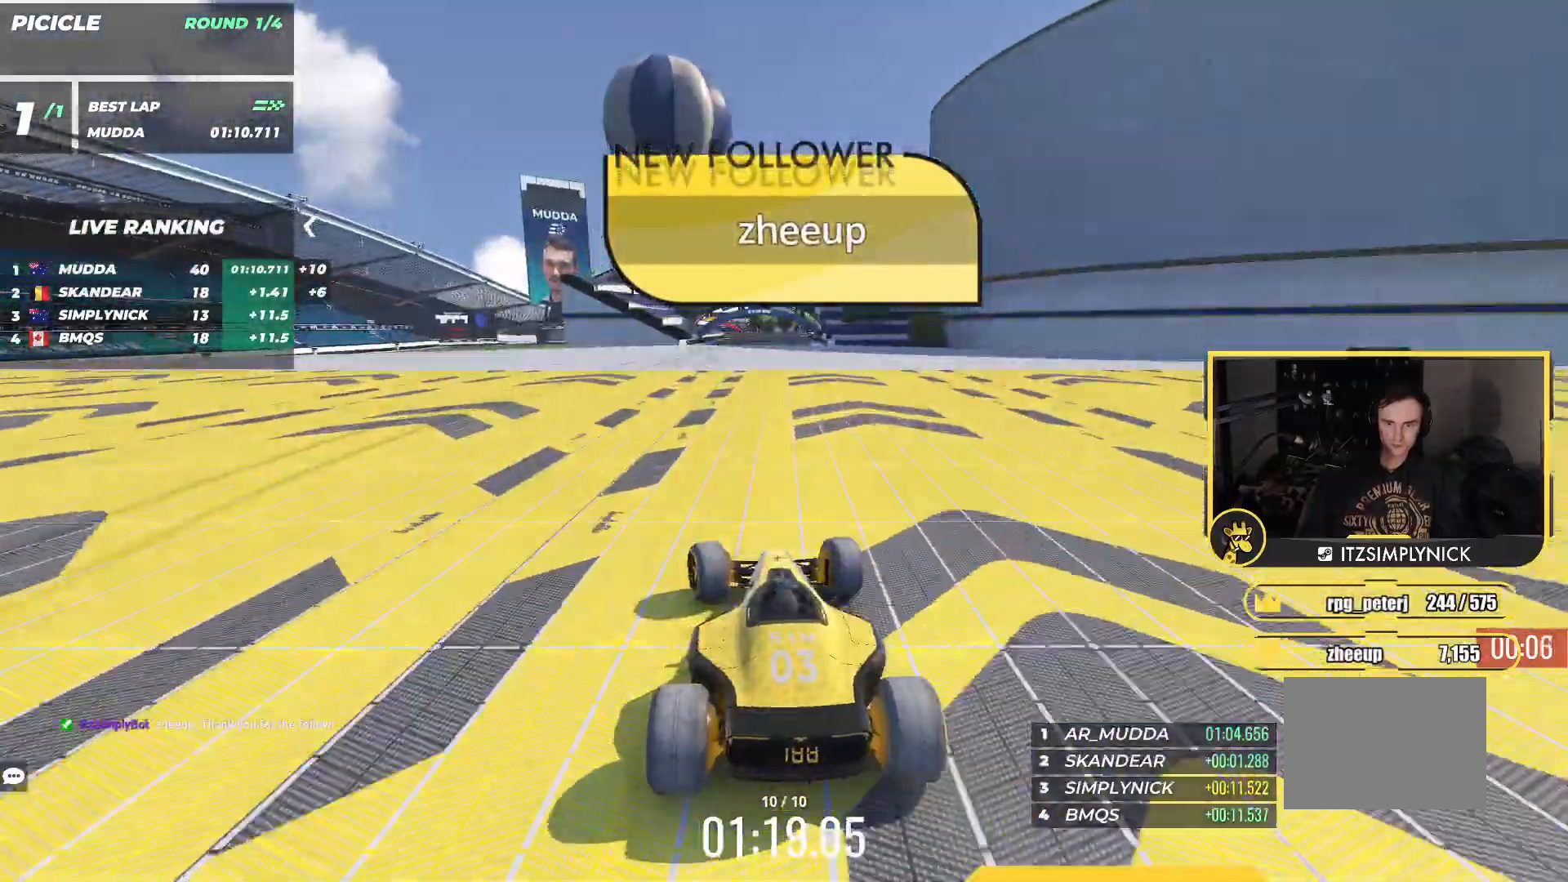
{"keys": ["up"], "events": [[33, "left", "up"]]}
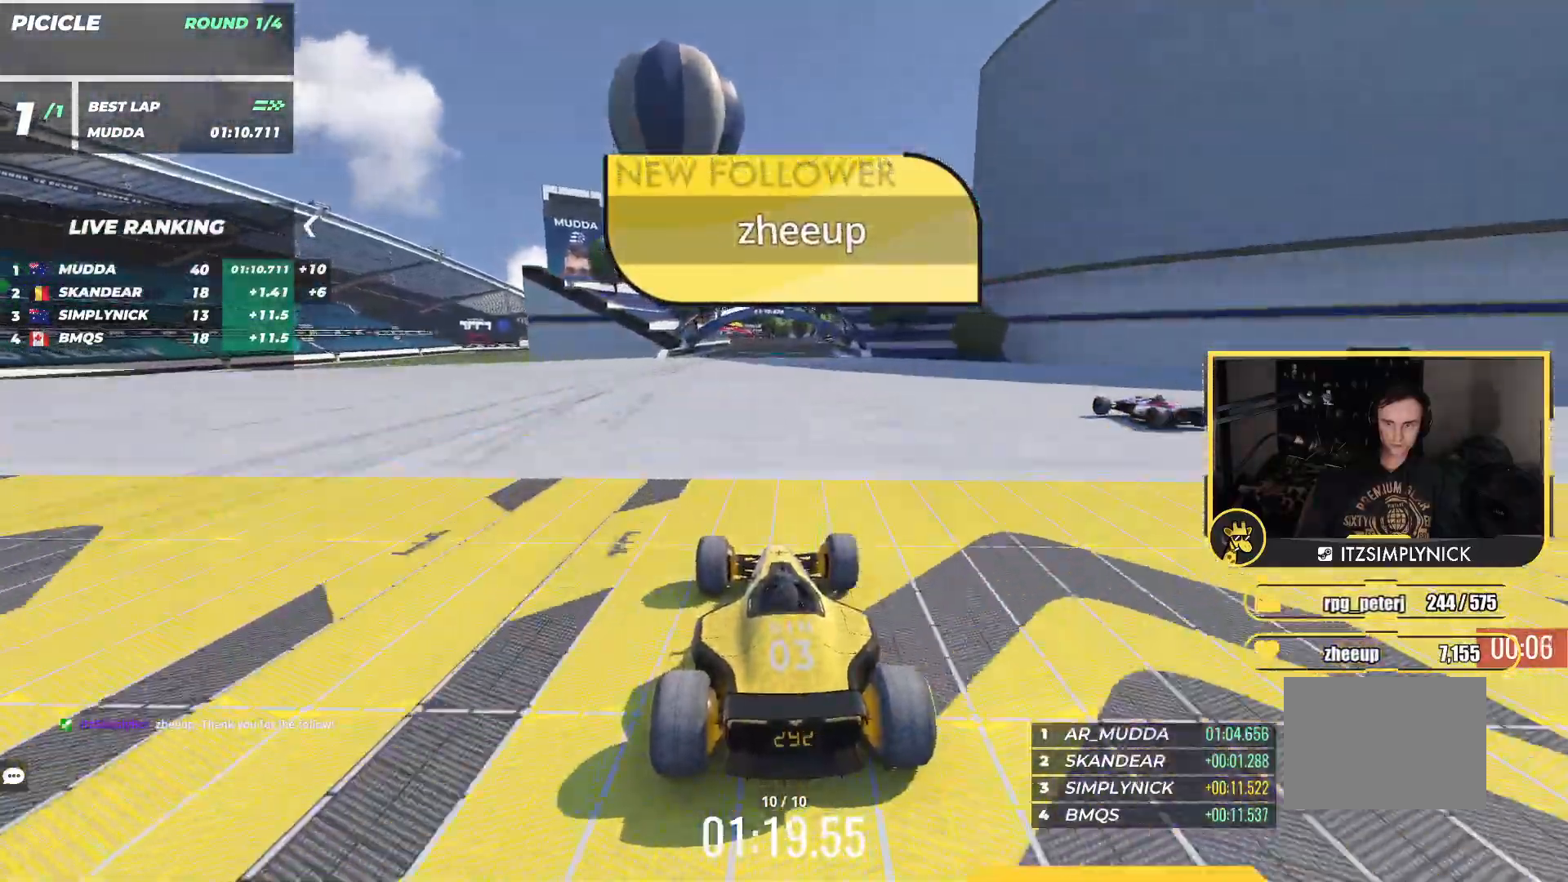
{"keys": ["up"], "events": []}
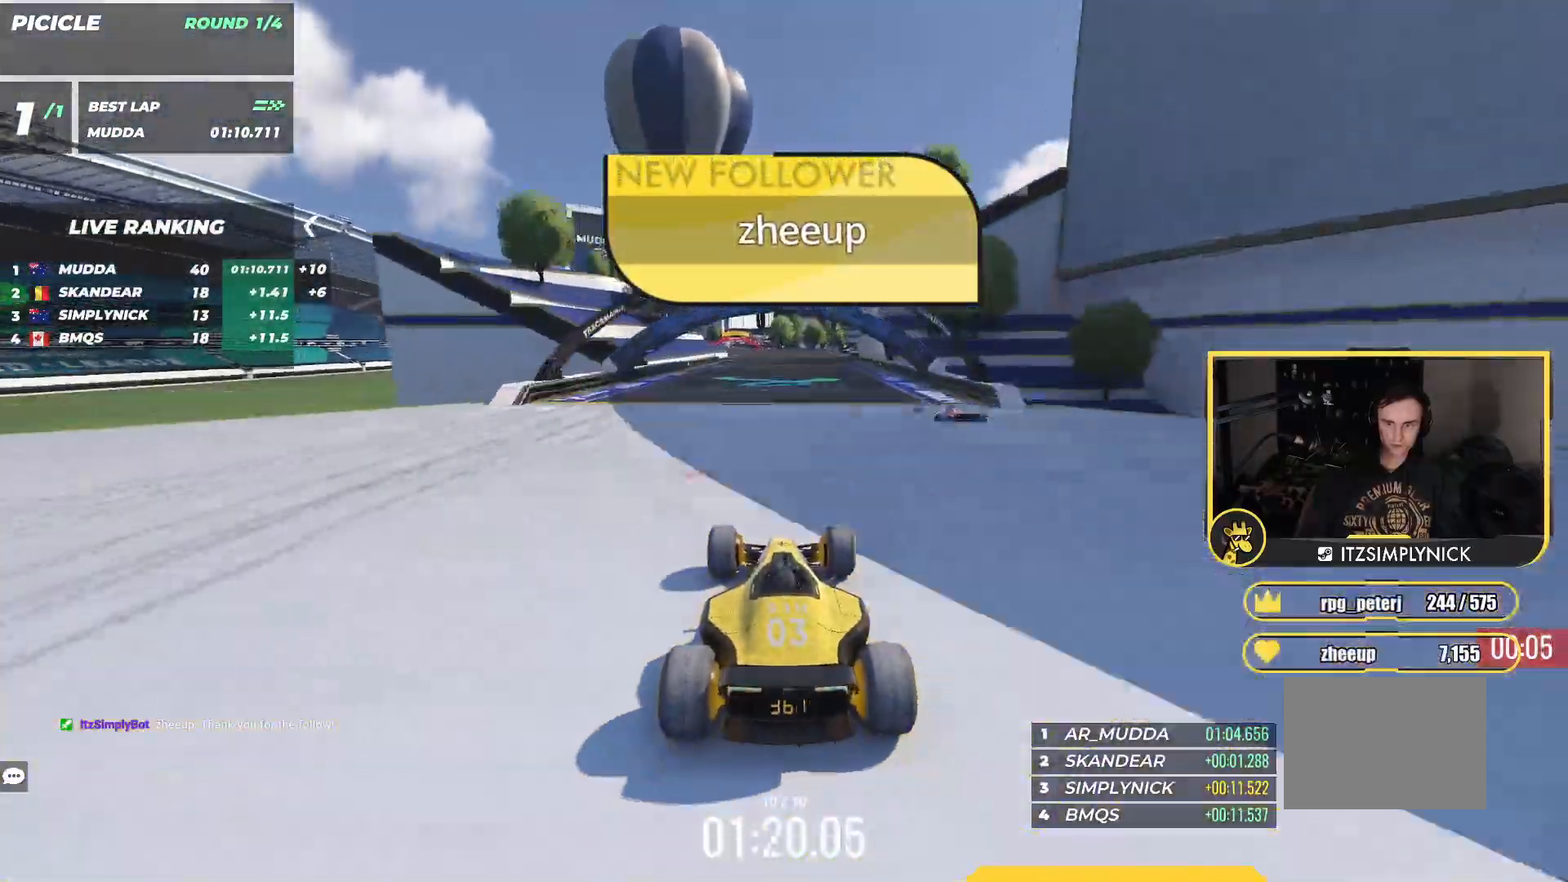
{"keys": ["up"], "events": []}
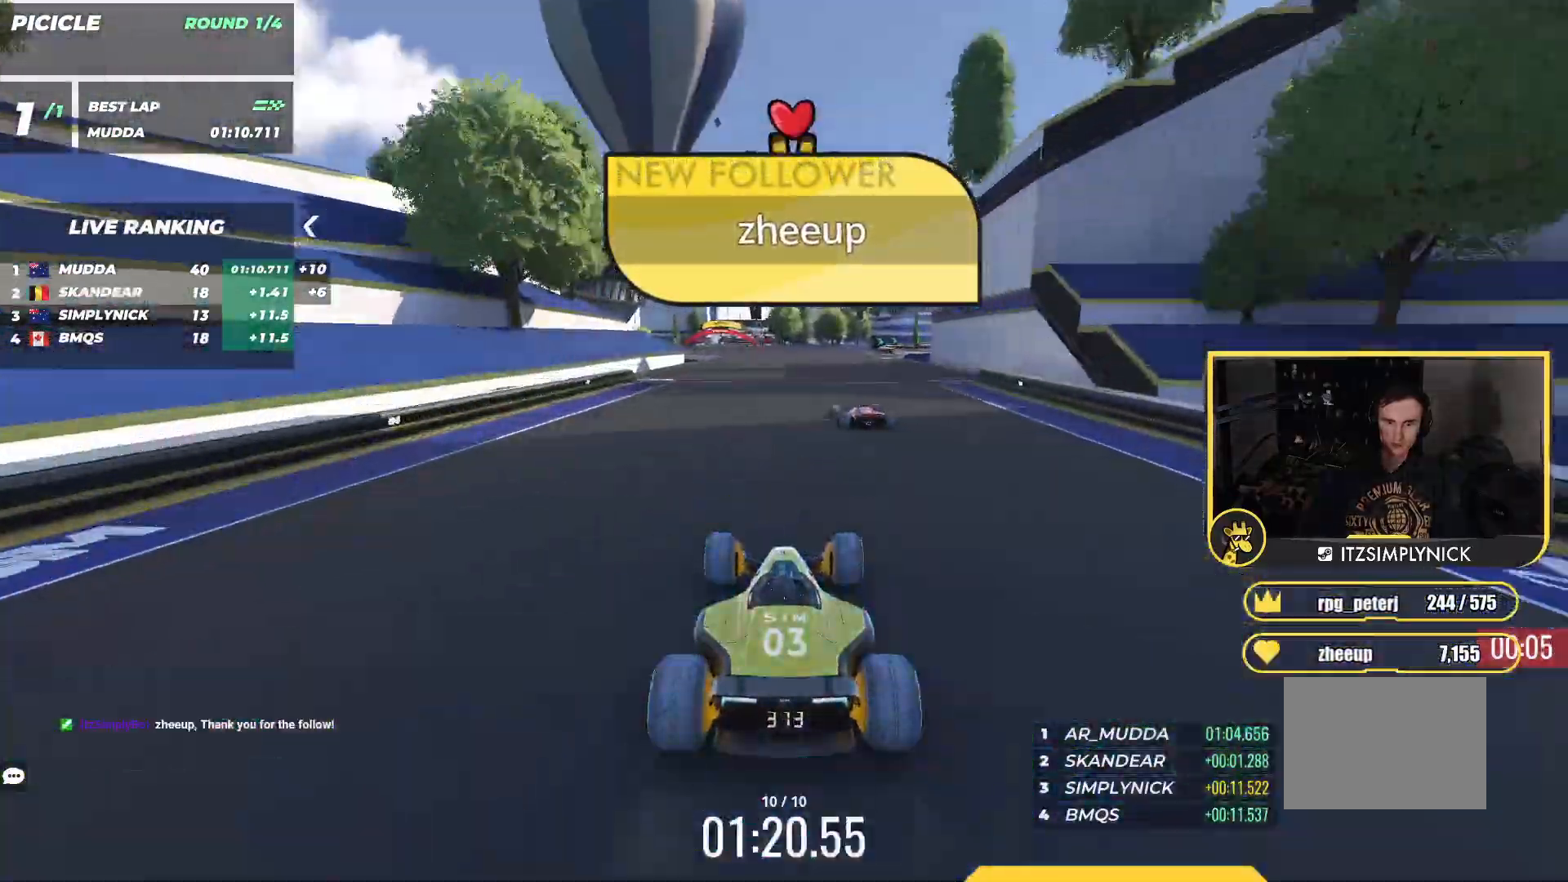
{"keys": ["up"], "events": [[333, "left", "down"], [433, "left", "up"]]}
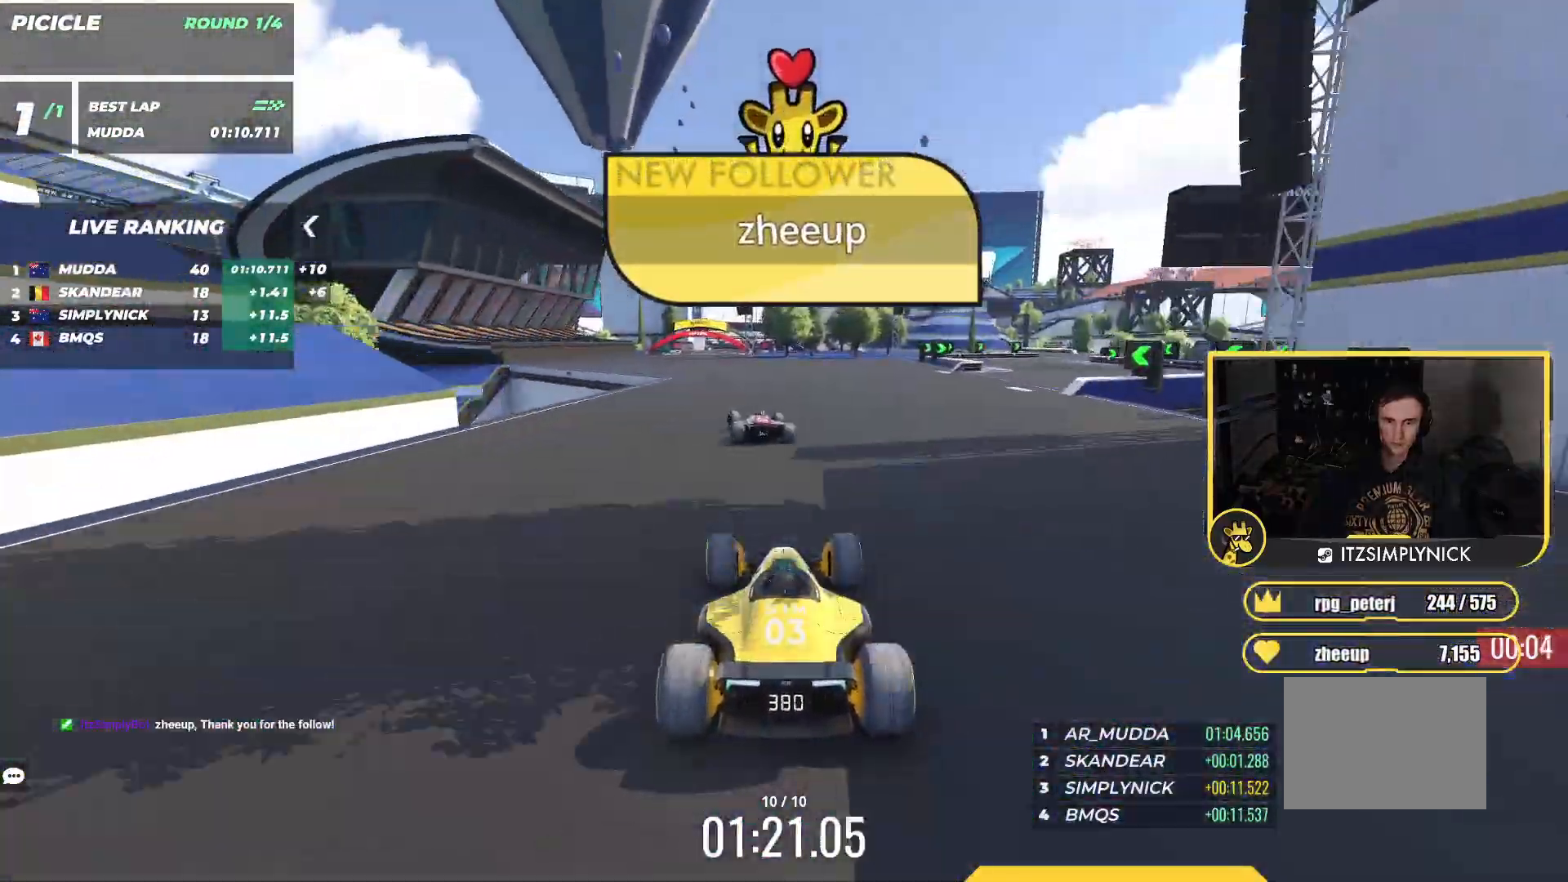
{"keys": ["up"], "events": [[100, "left", "down"], [300, "left", "up"]]}
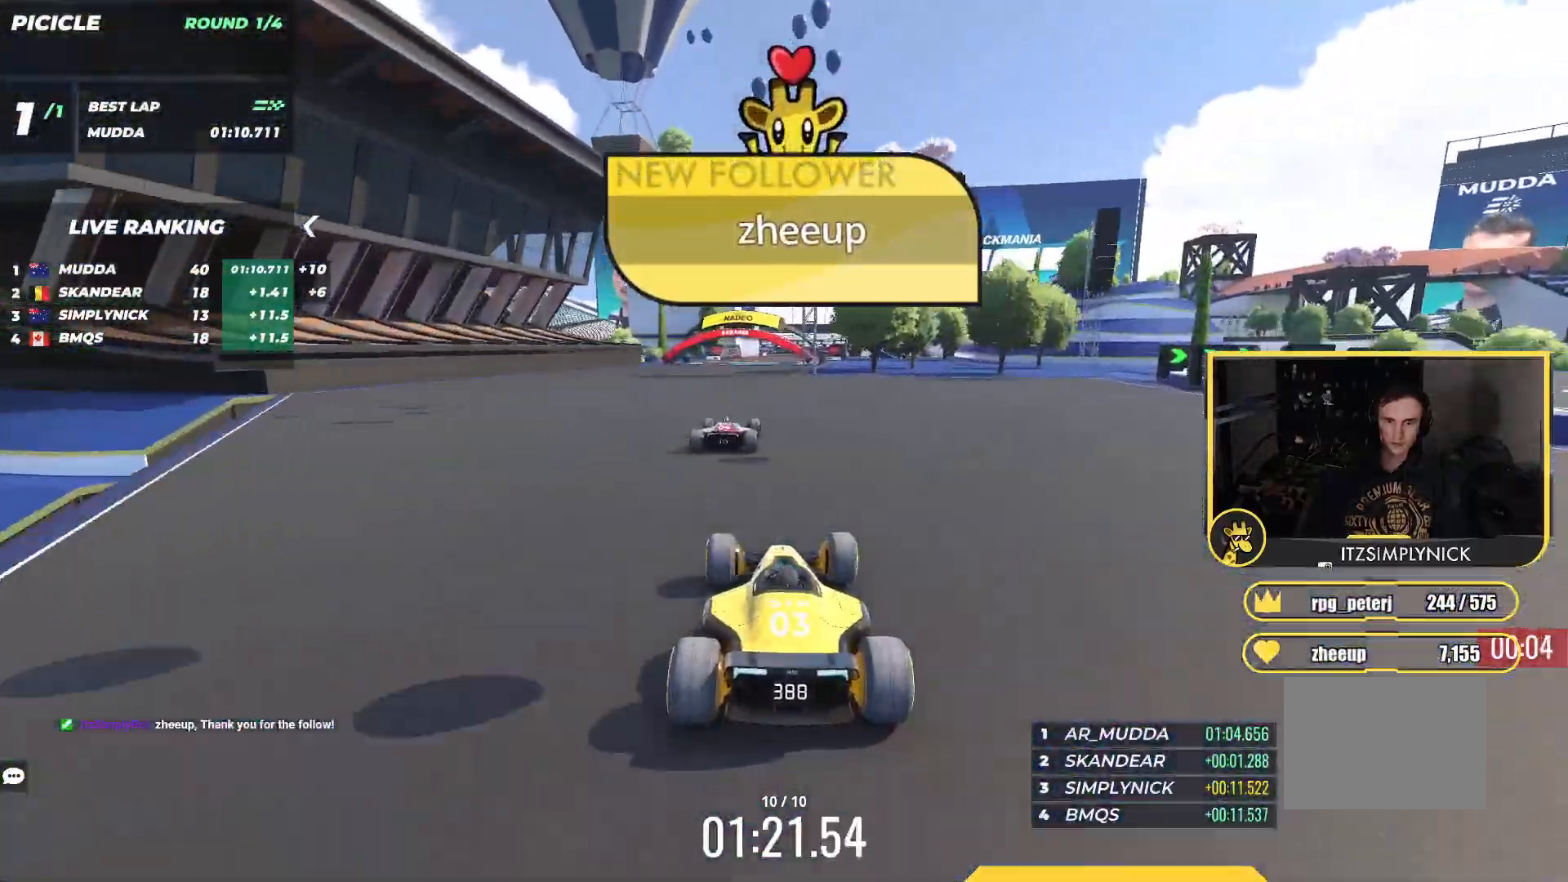
{"keys": ["right", "up"], "events": [[350, "right", "down"]]}
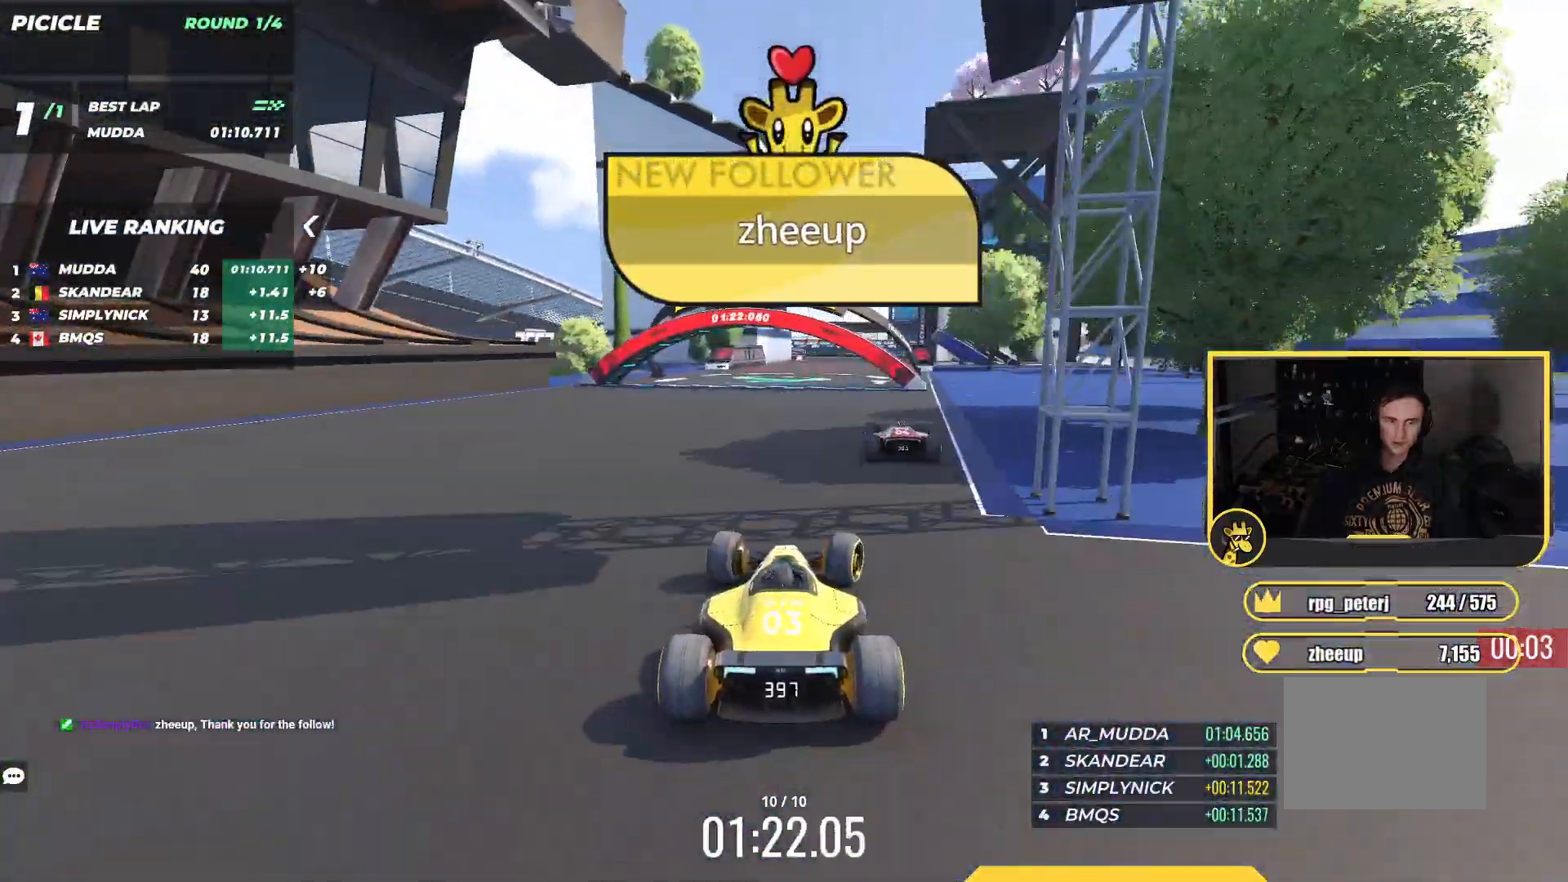
{"keys": ["right", "up"], "events": []}
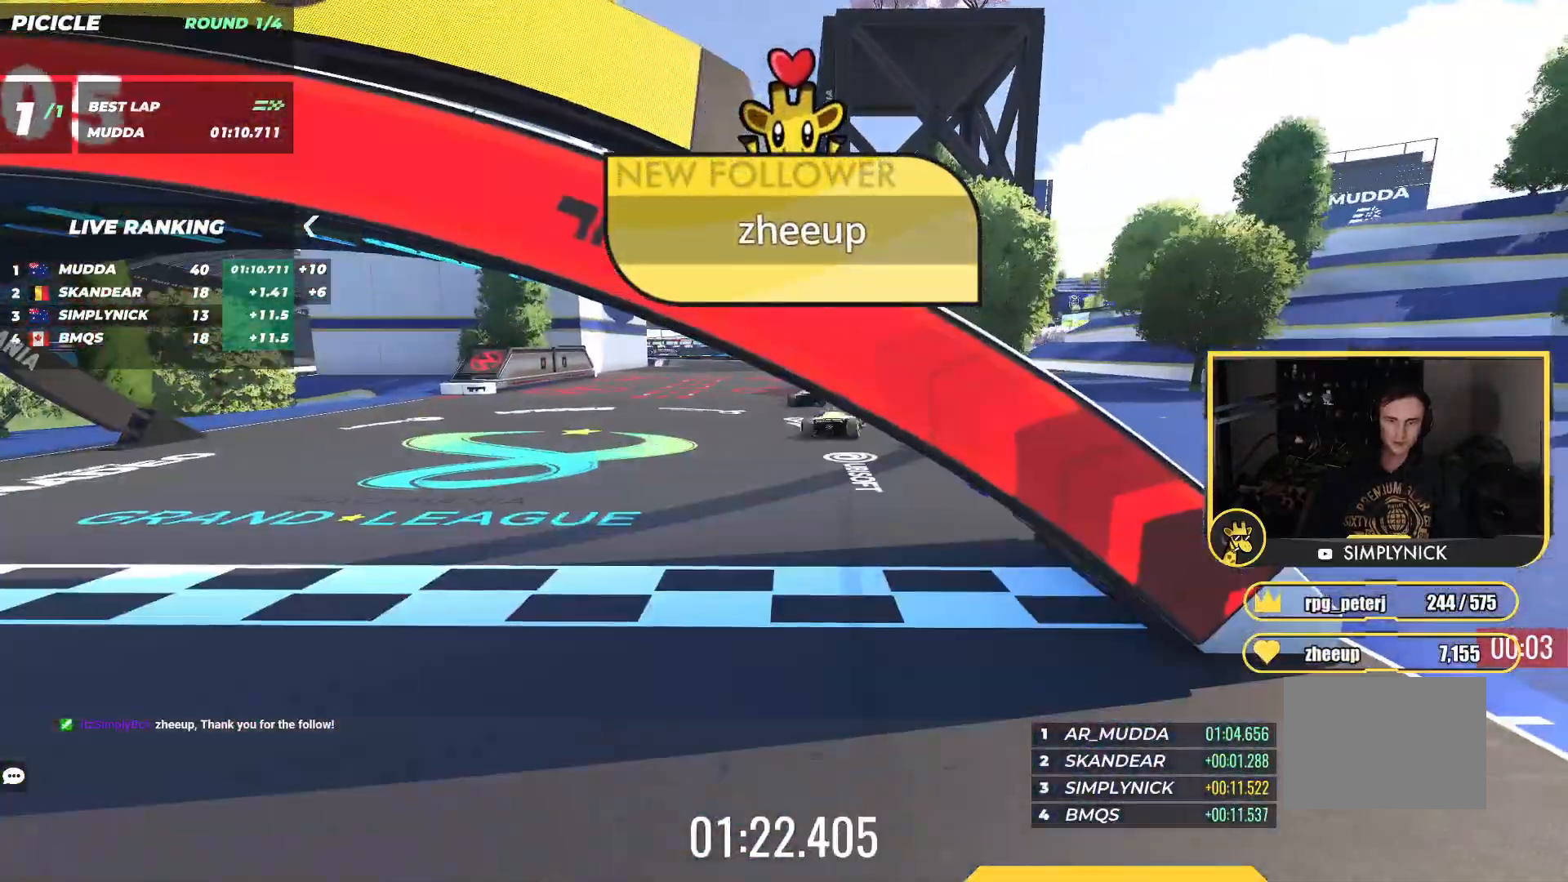
{"keys": [], "events": [[267, "up", "up"], [450, "right", "up"]]}
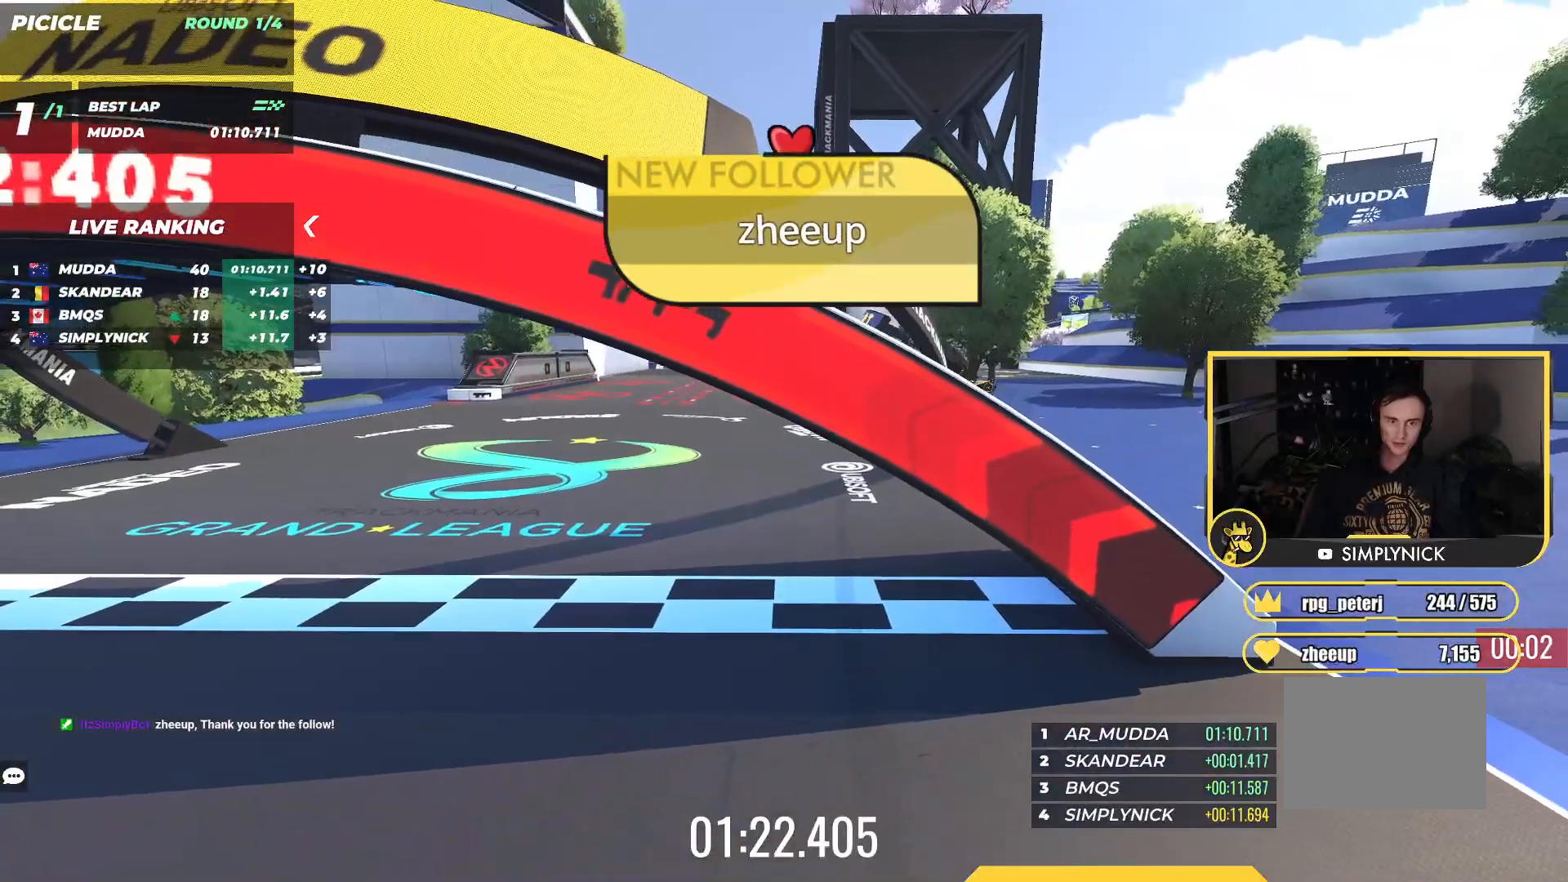
{"keys": [], "events": []}
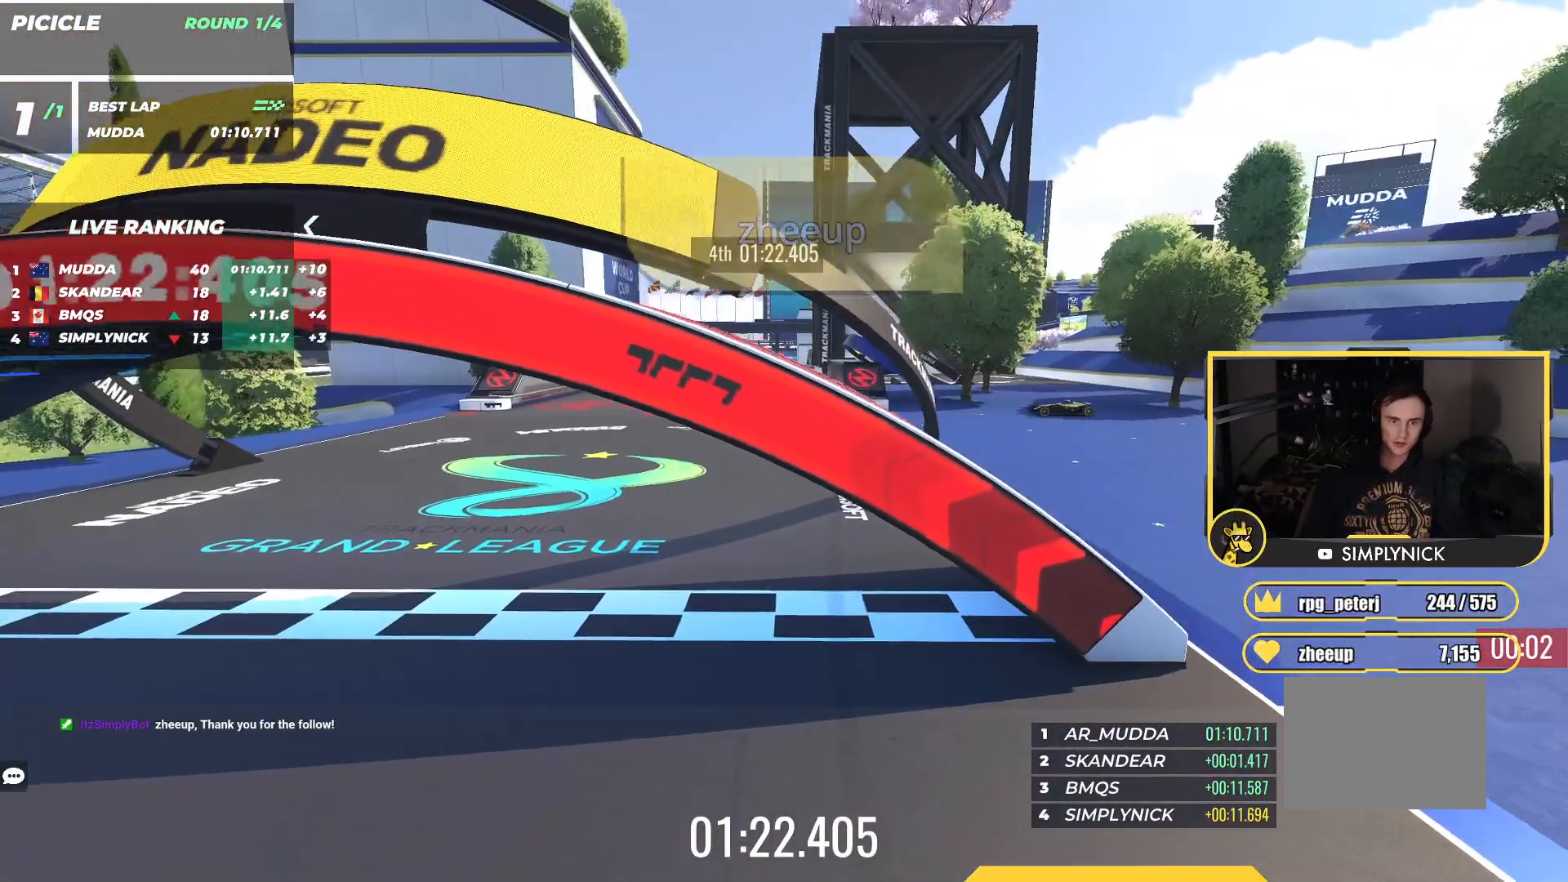
{"keys": [], "events": []}
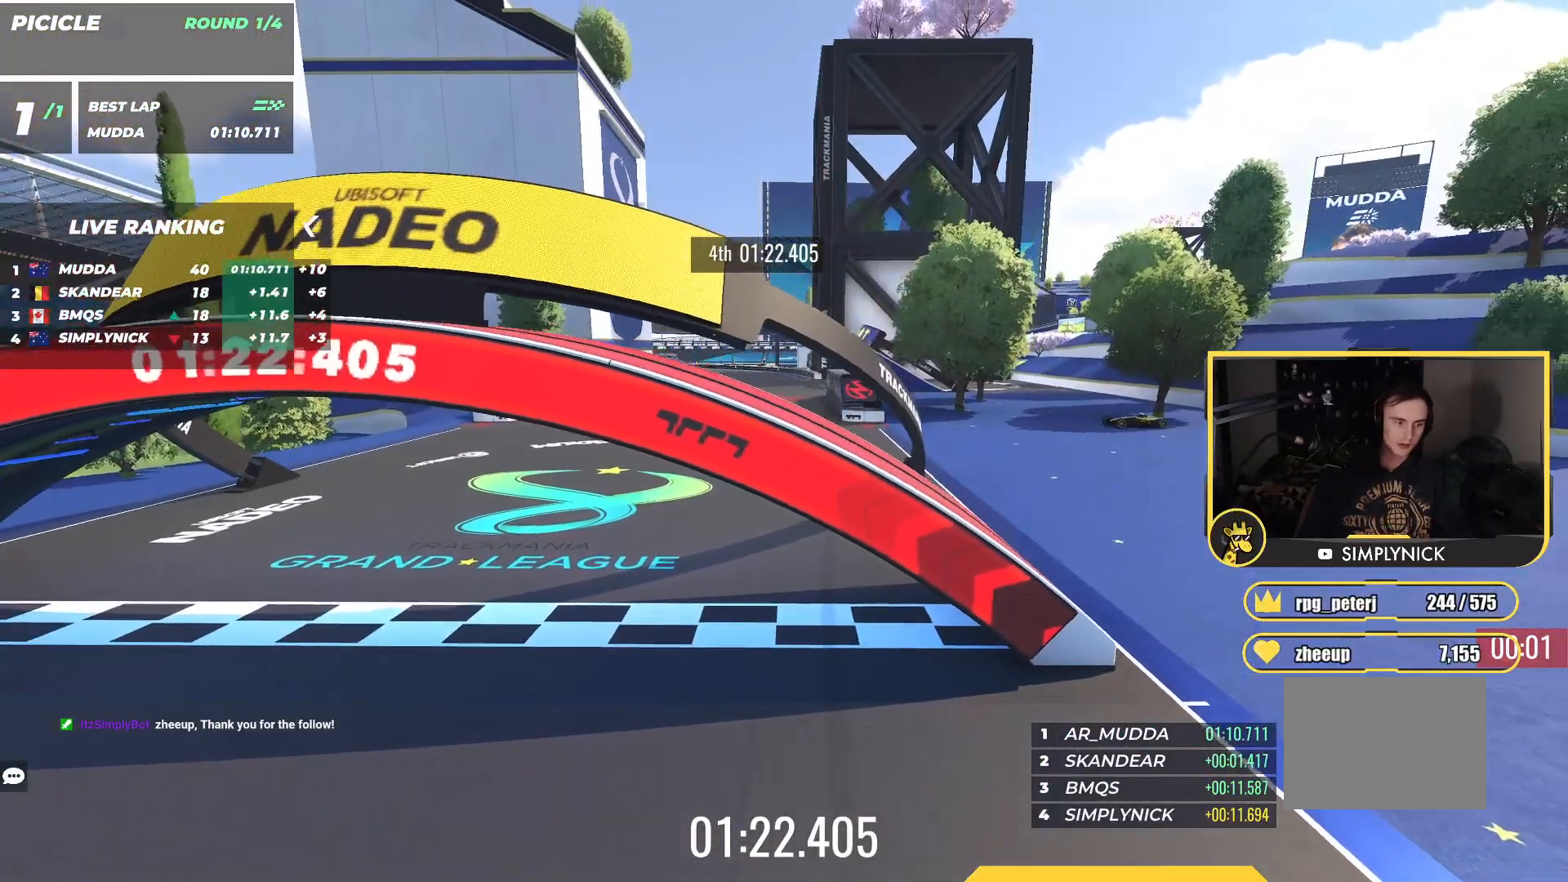
{"keys": [], "events": []}
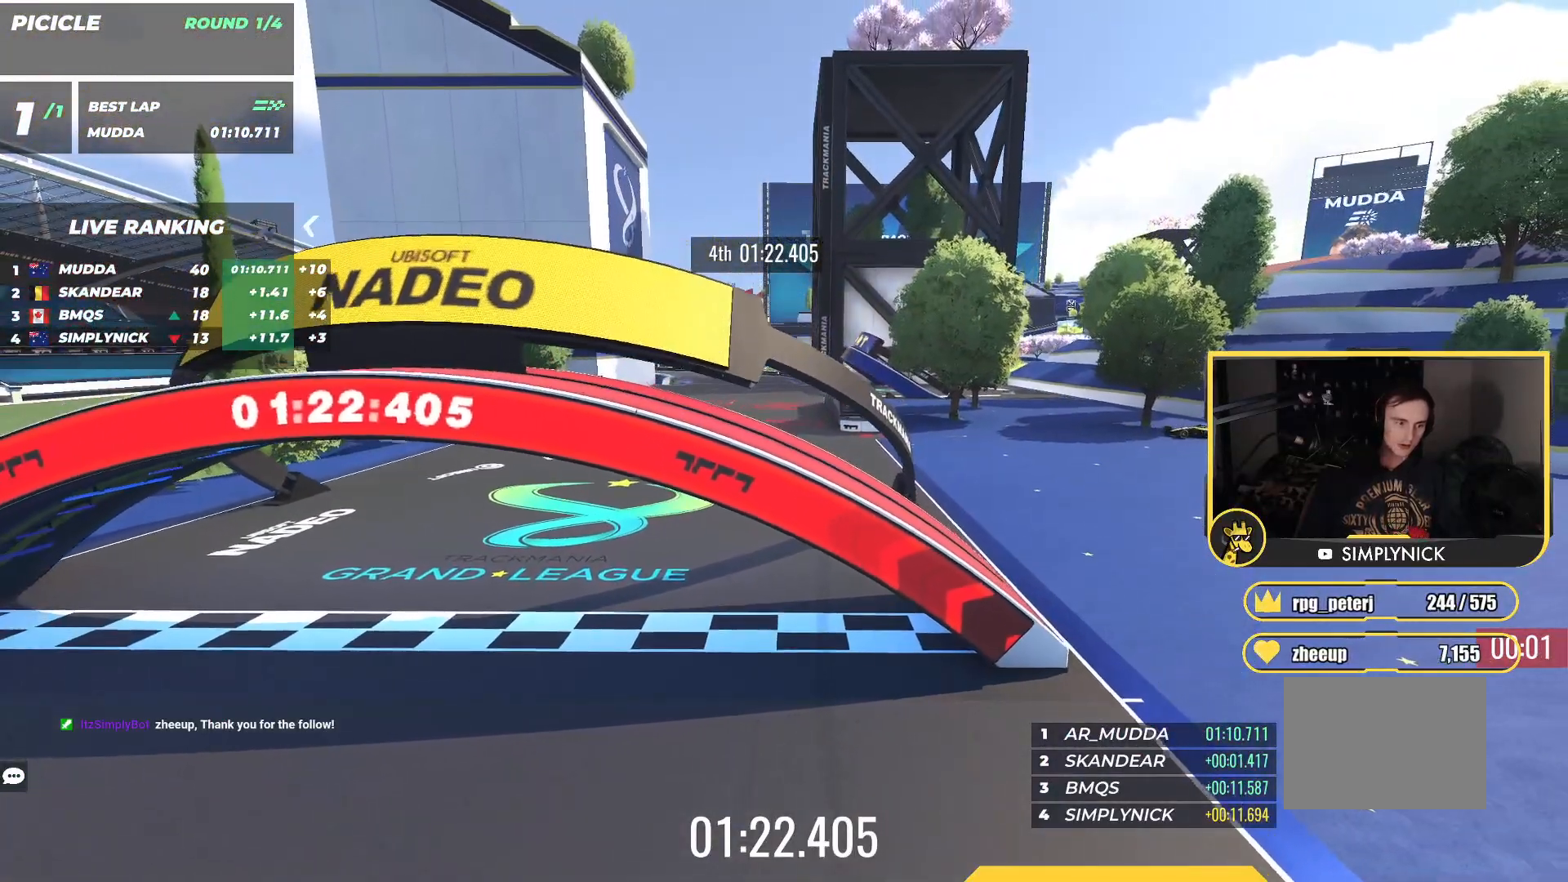
{"keys": [], "events": []}
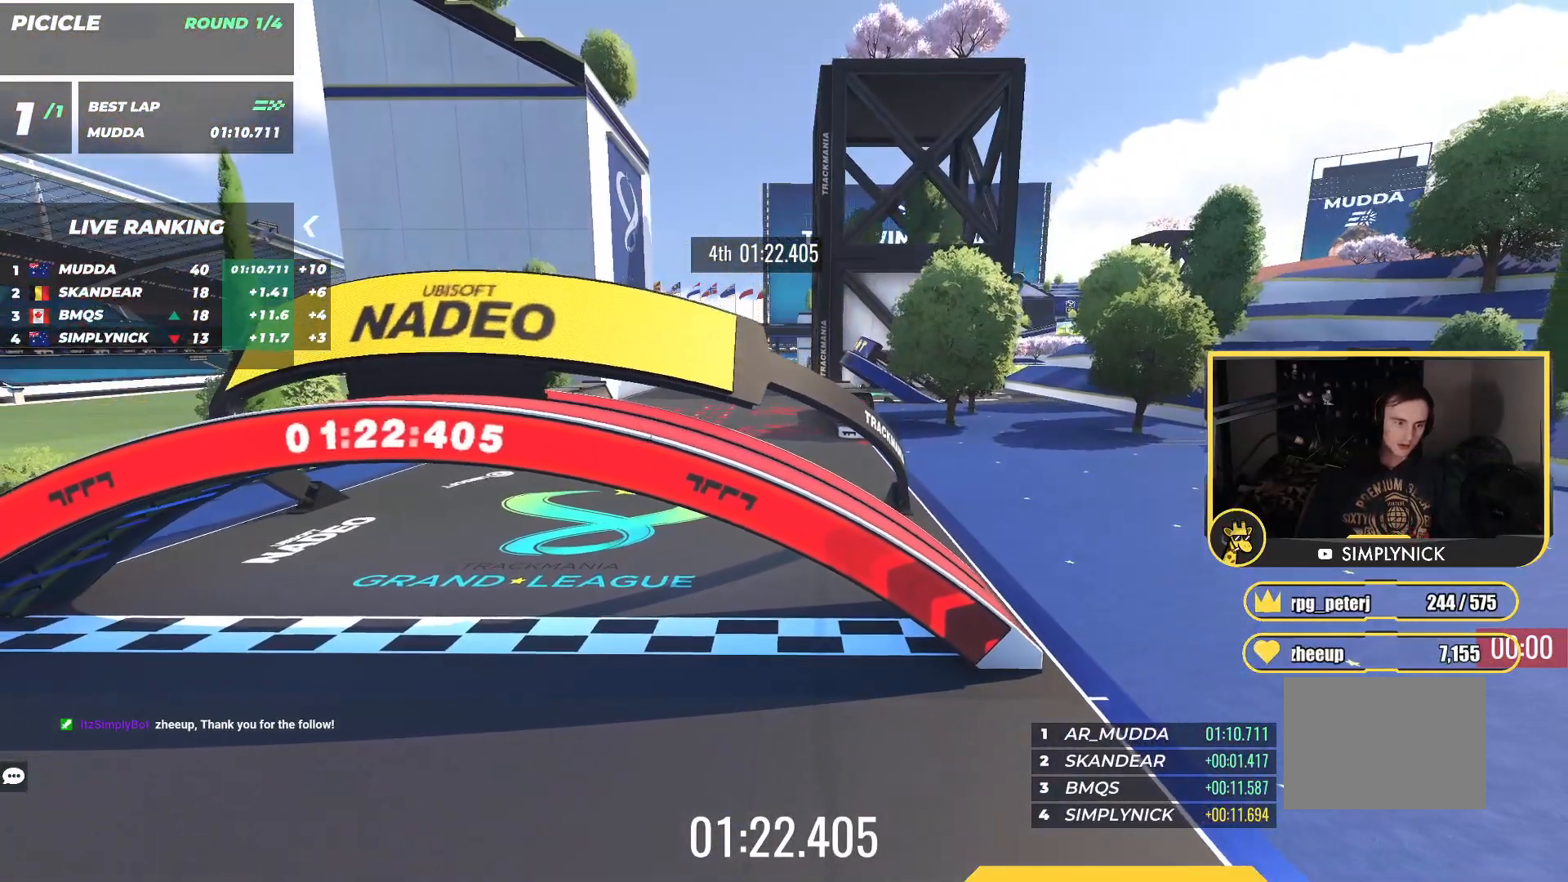
{"keys": [], "events": []}
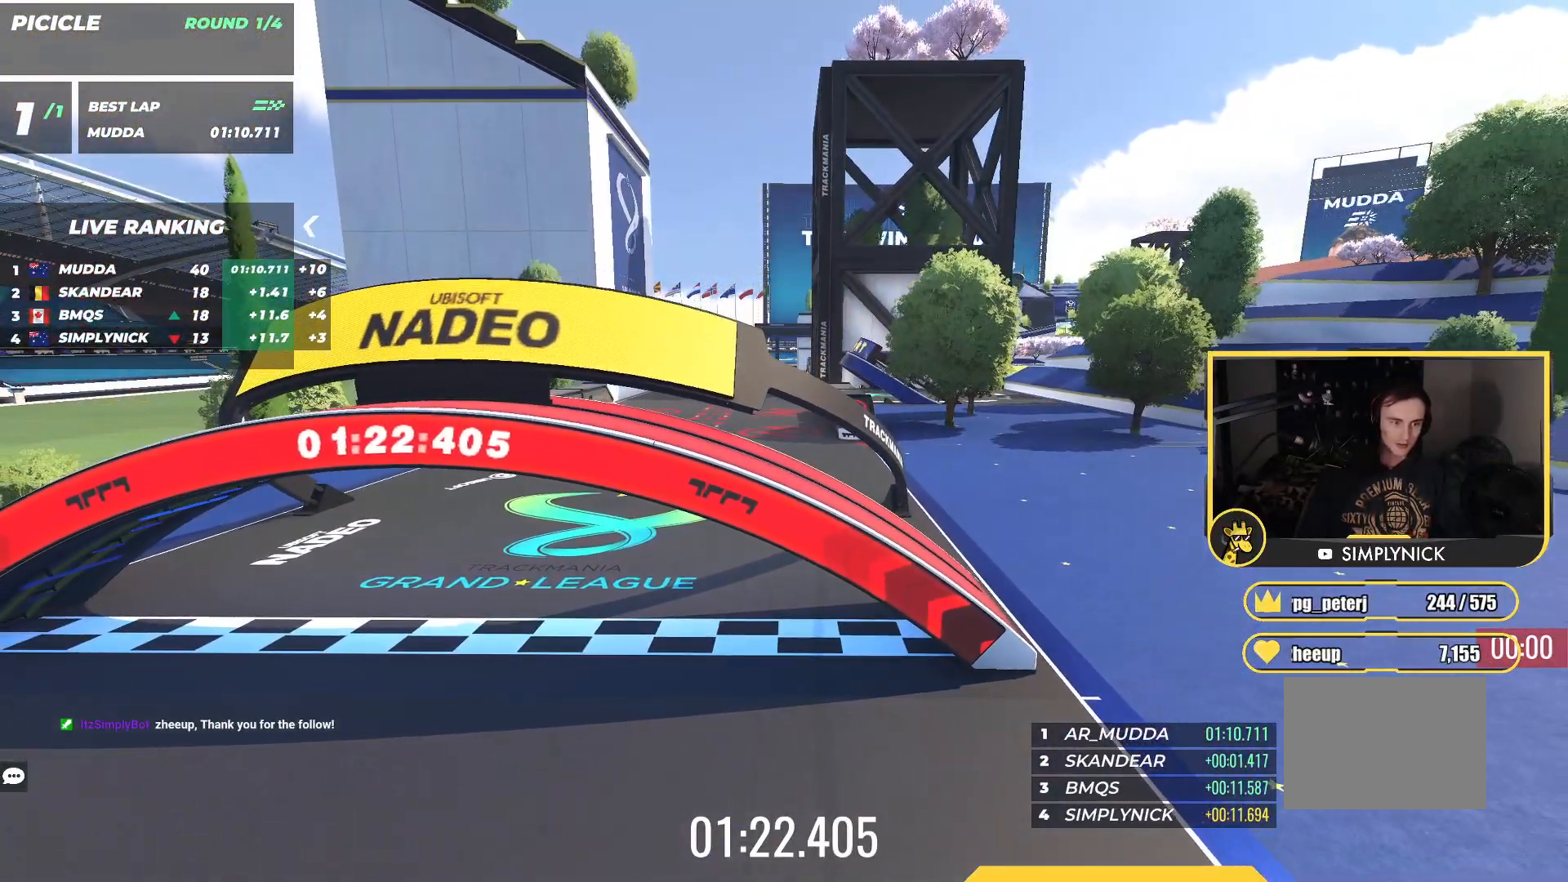
{"keys": ["up"], "events": [[417, "up", "down"]]}
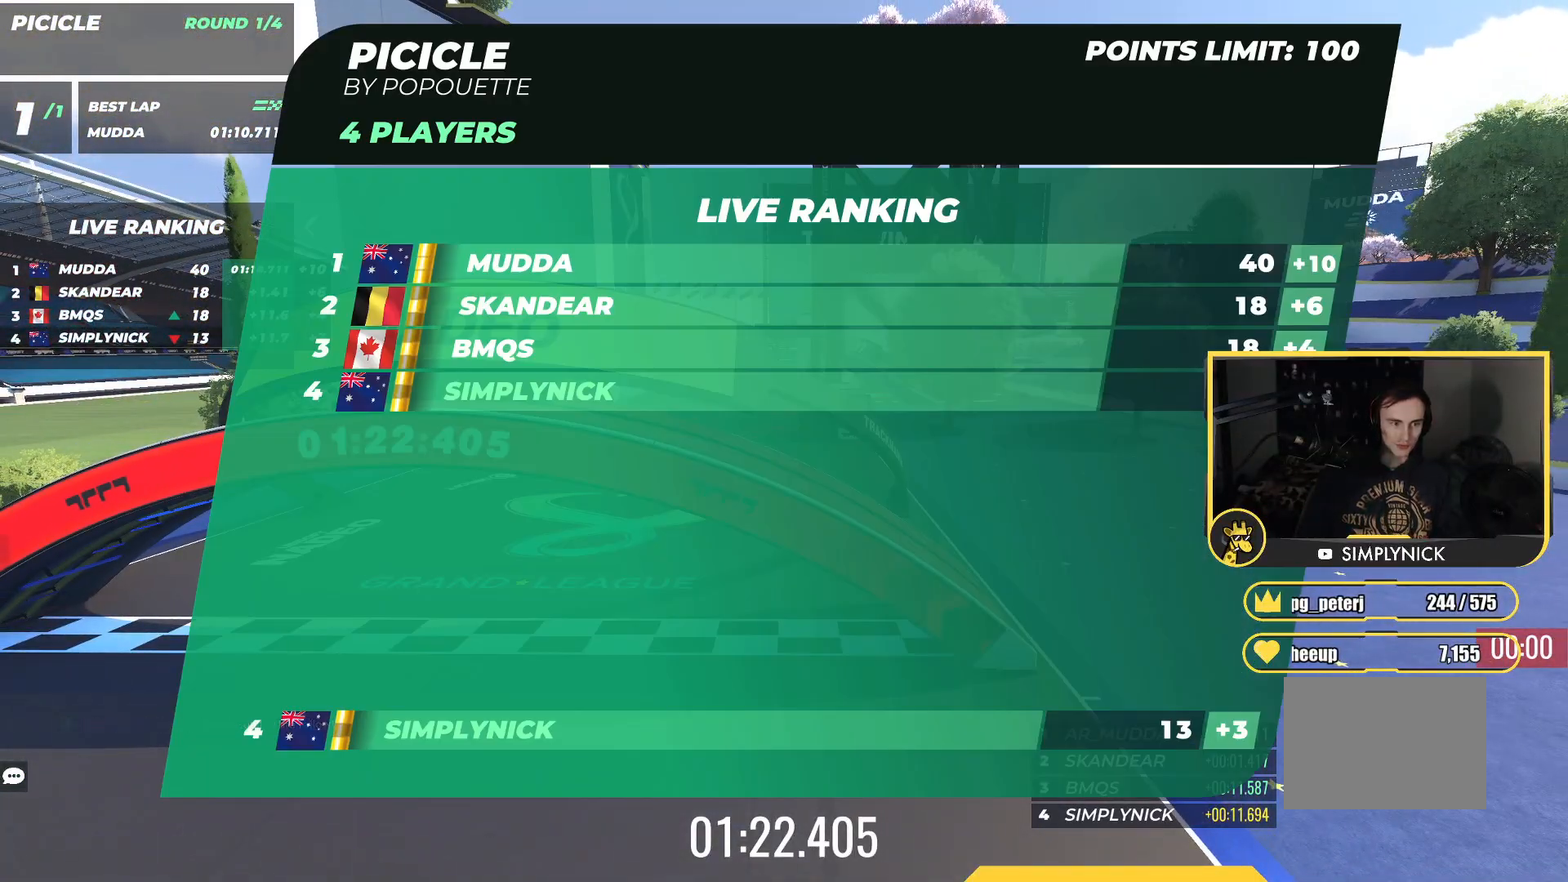
{"keys": ["up"], "events": []}
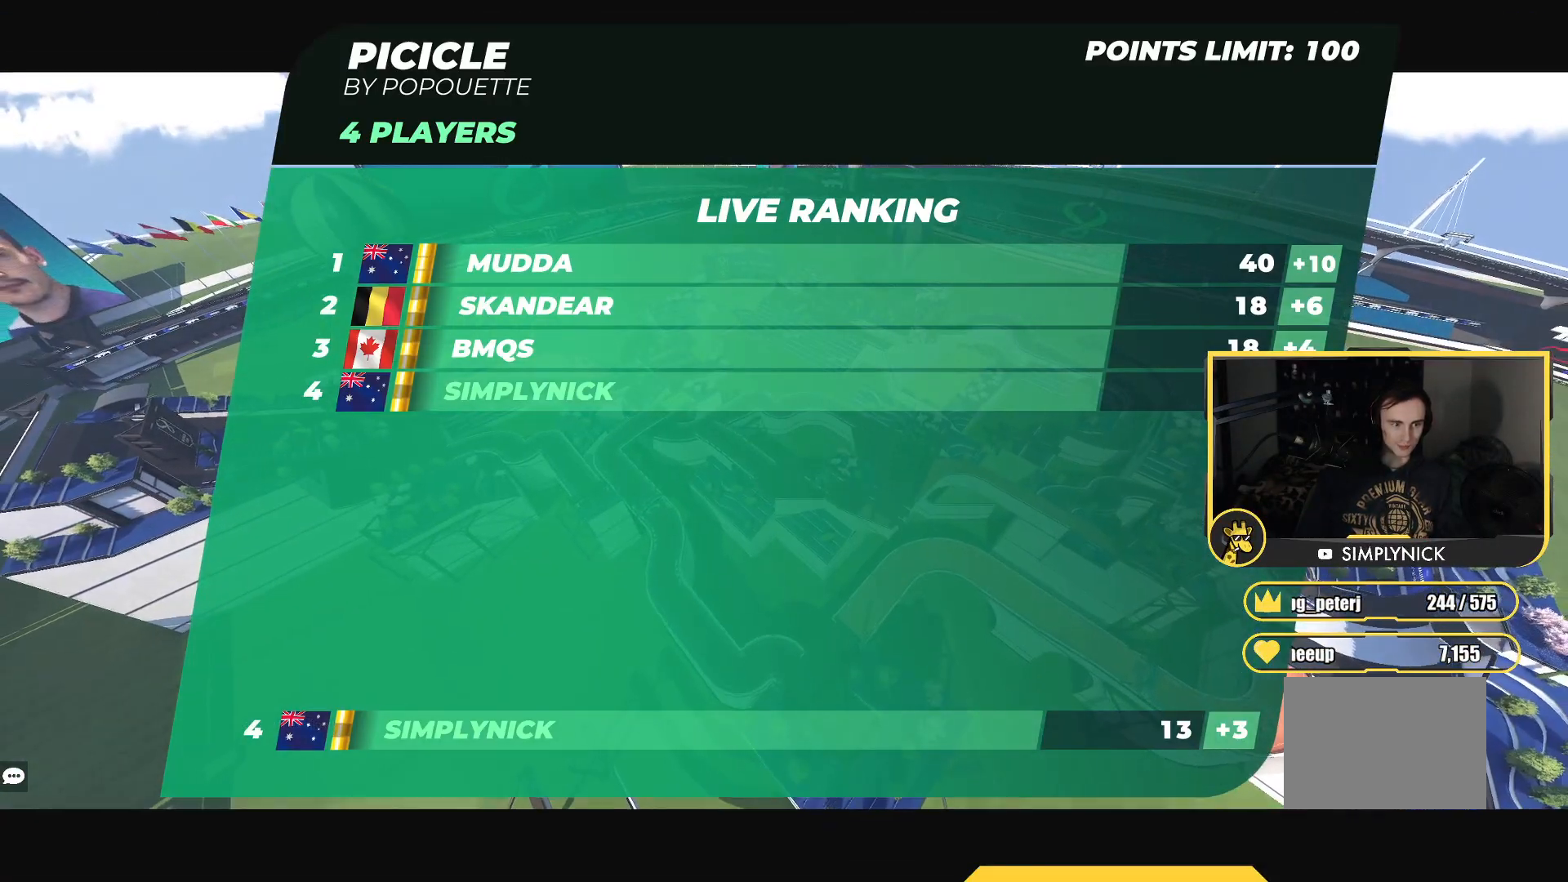
{"keys": ["up"], "events": []}
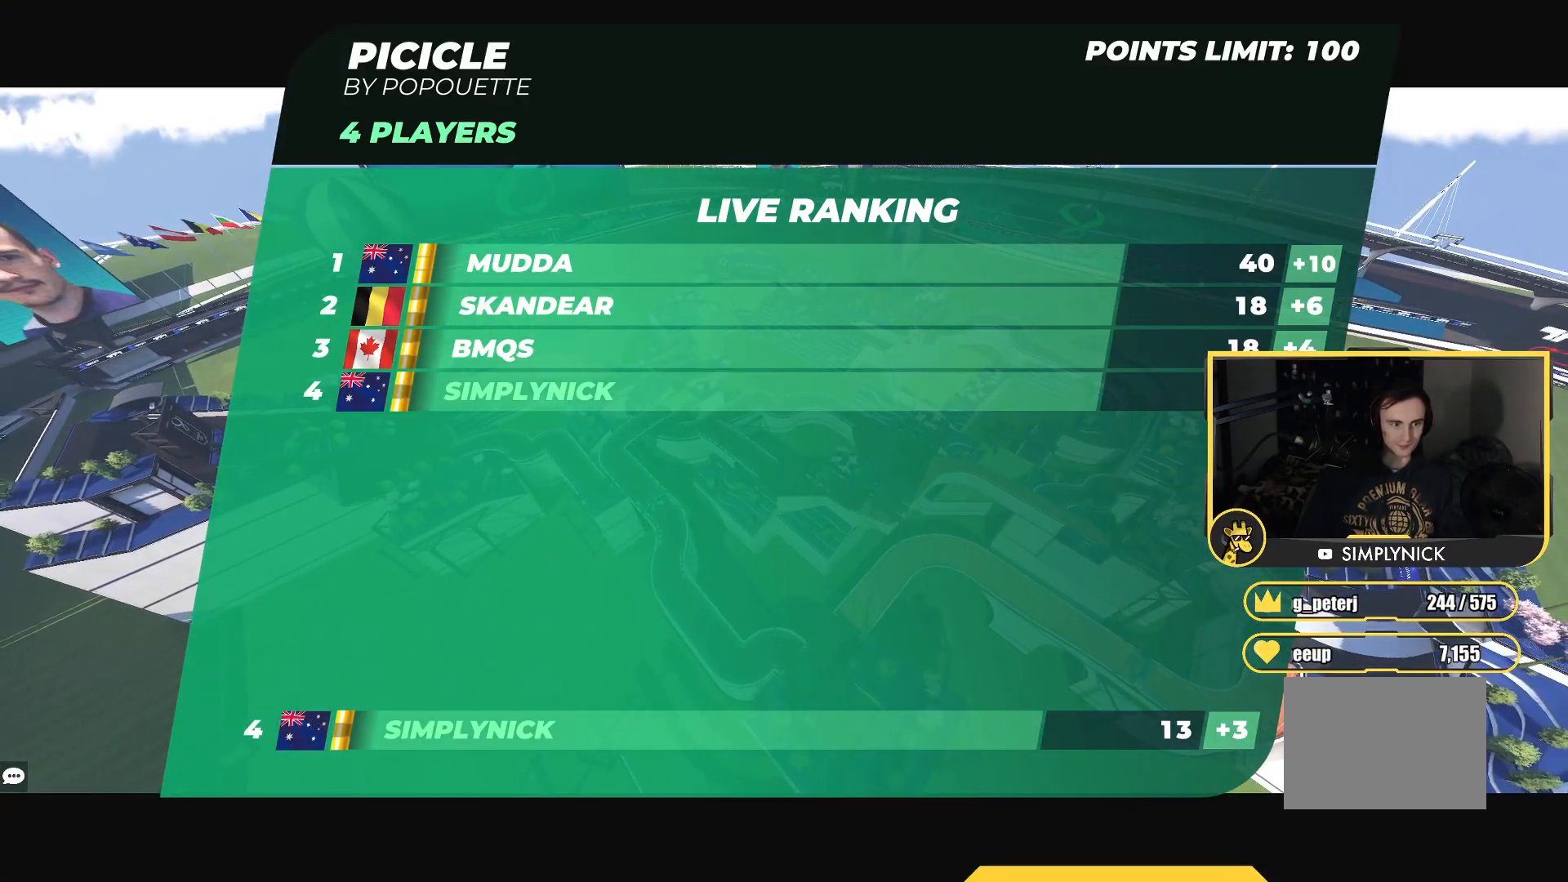
{"keys": ["up"], "events": []}
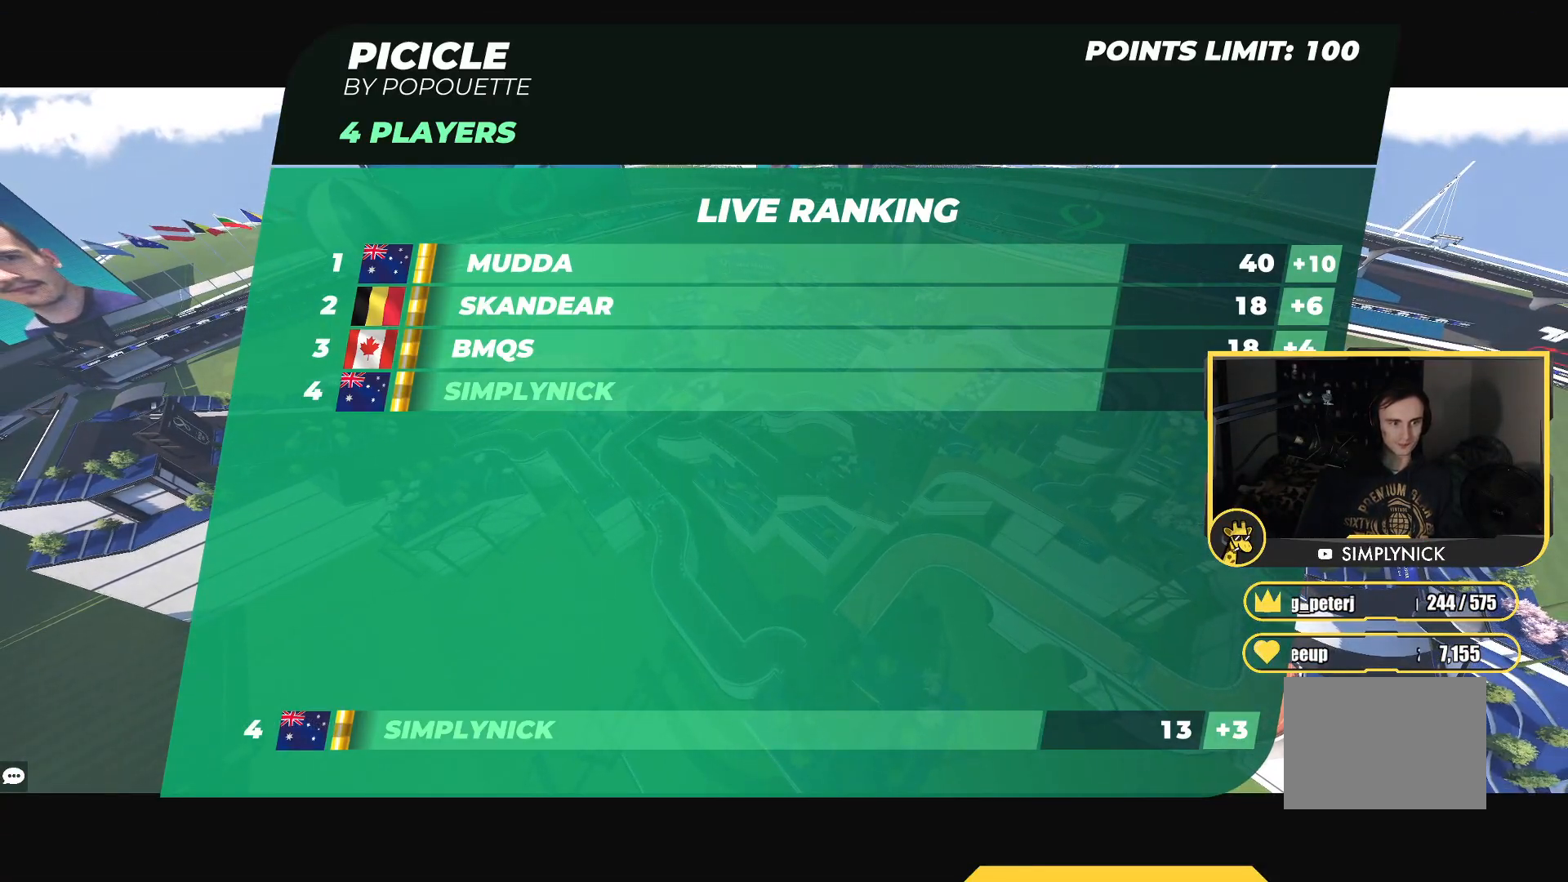
{"keys": ["up"], "events": []}
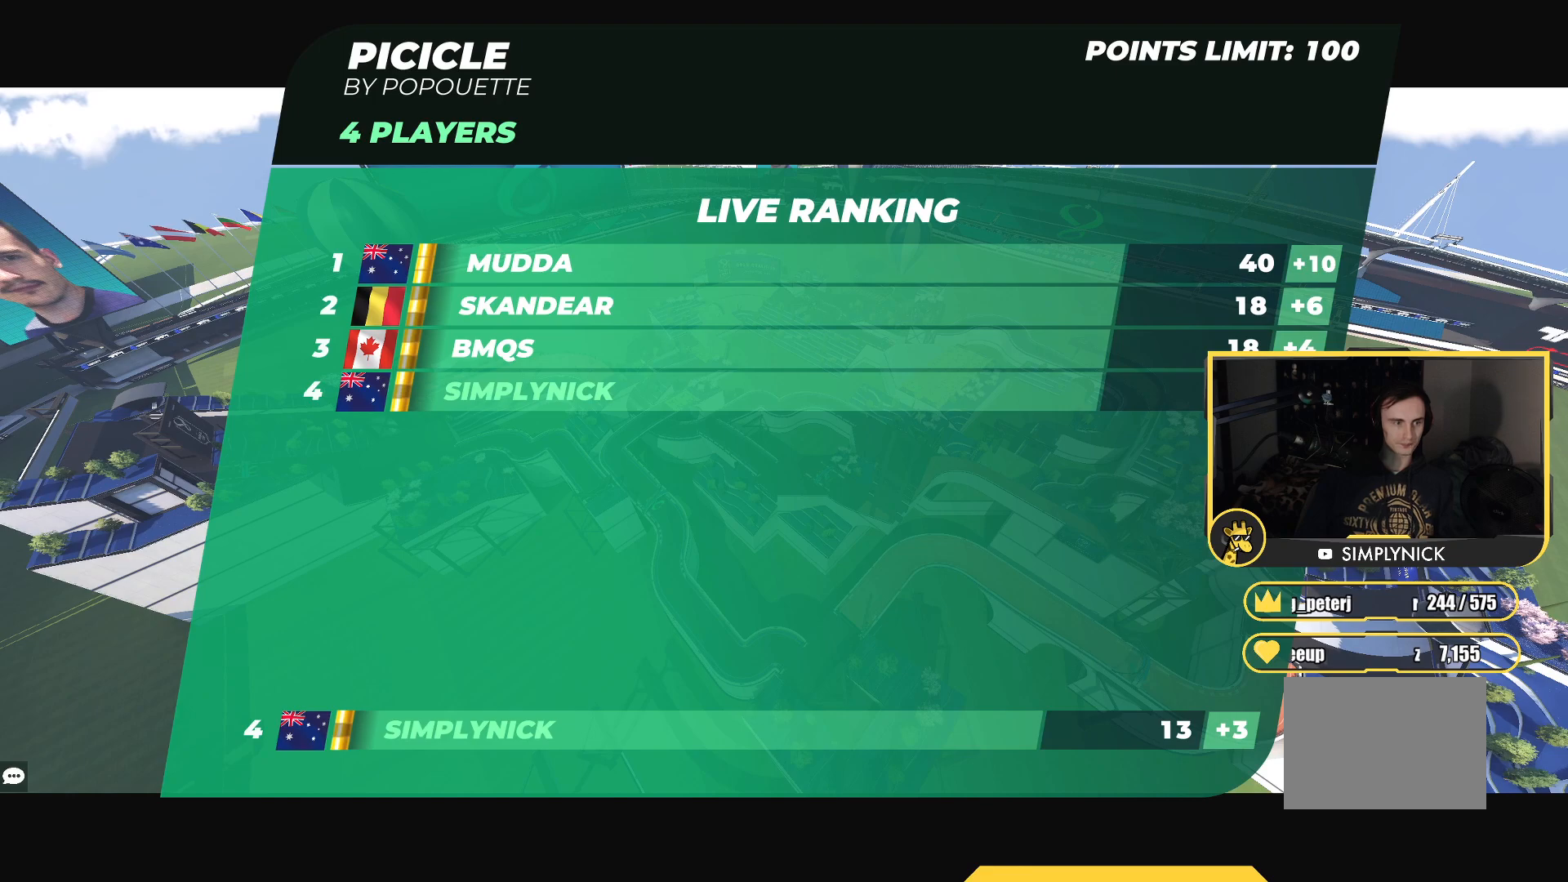
{"keys": ["up"], "events": []}
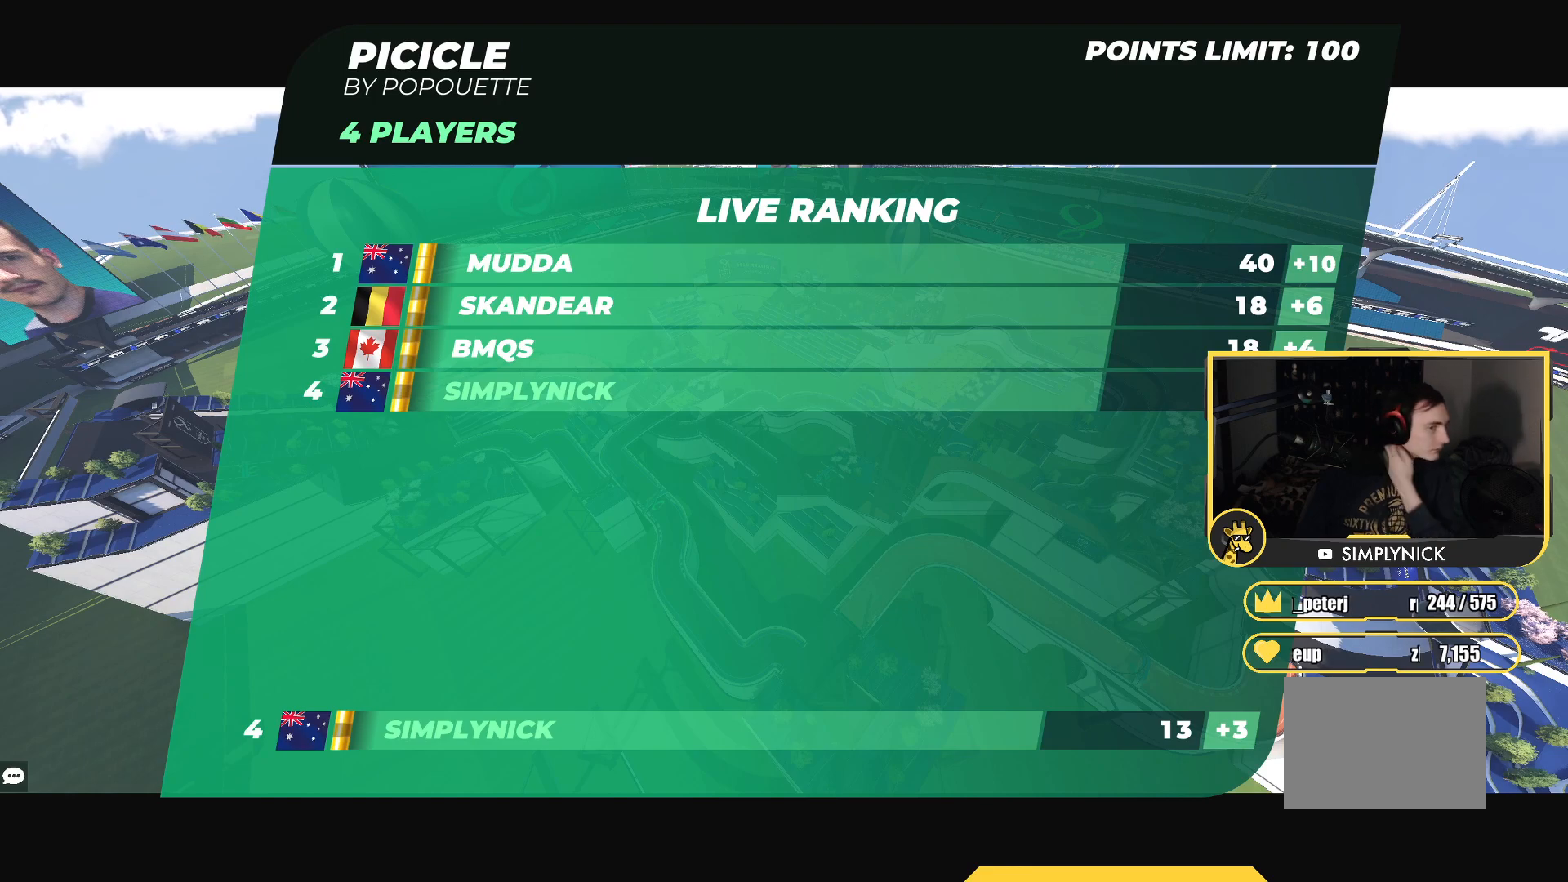
{"keys": ["up"], "events": []}
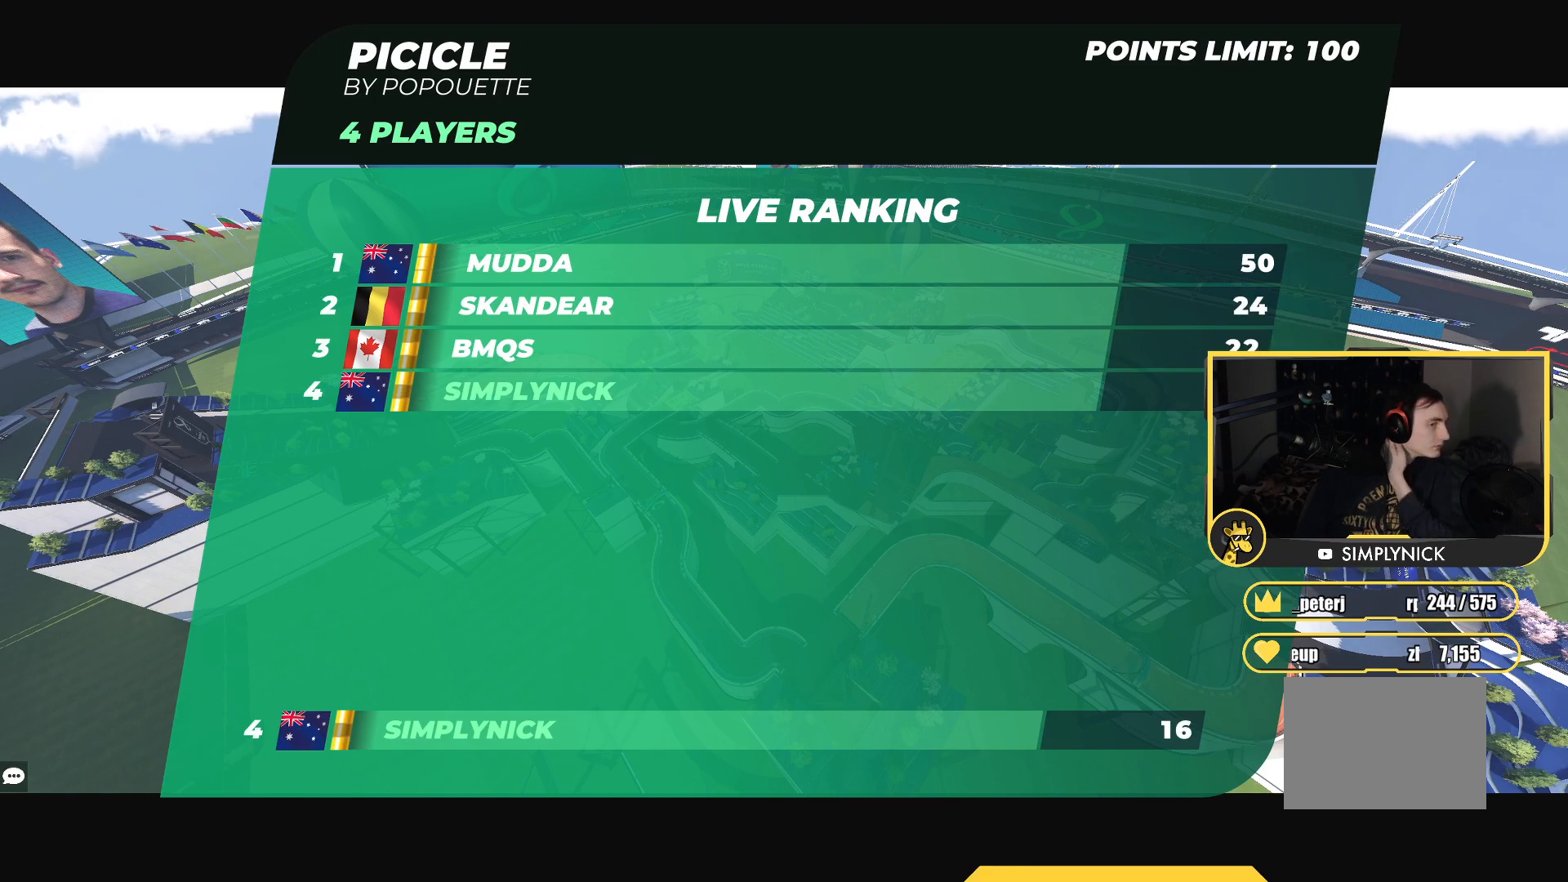
{"keys": ["up"], "events": []}
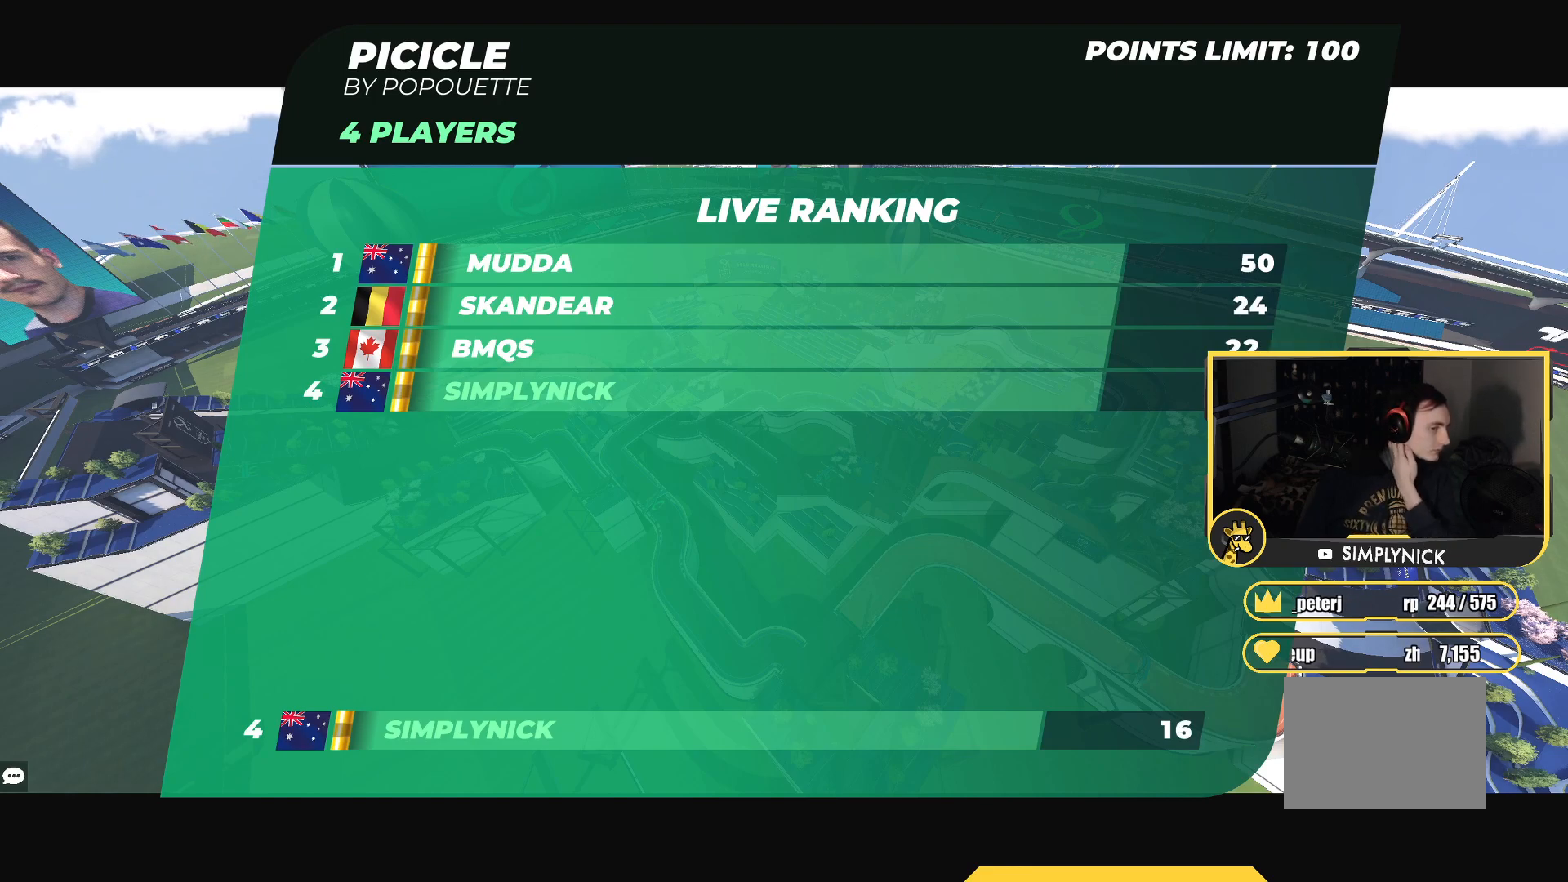
{"keys": ["up"], "events": []}
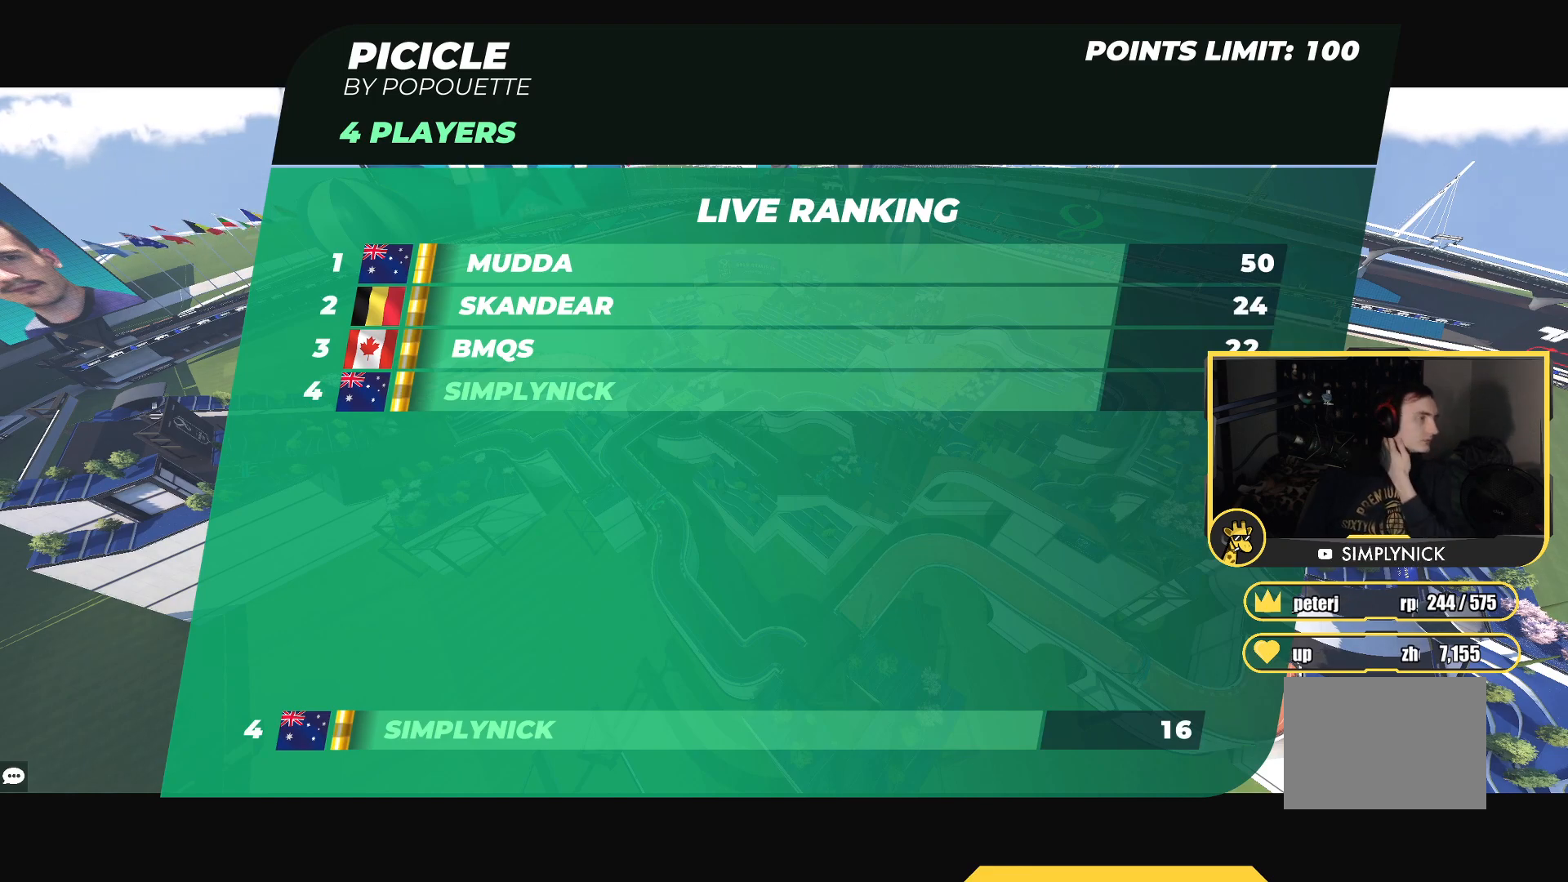
{"keys": ["up"], "events": []}
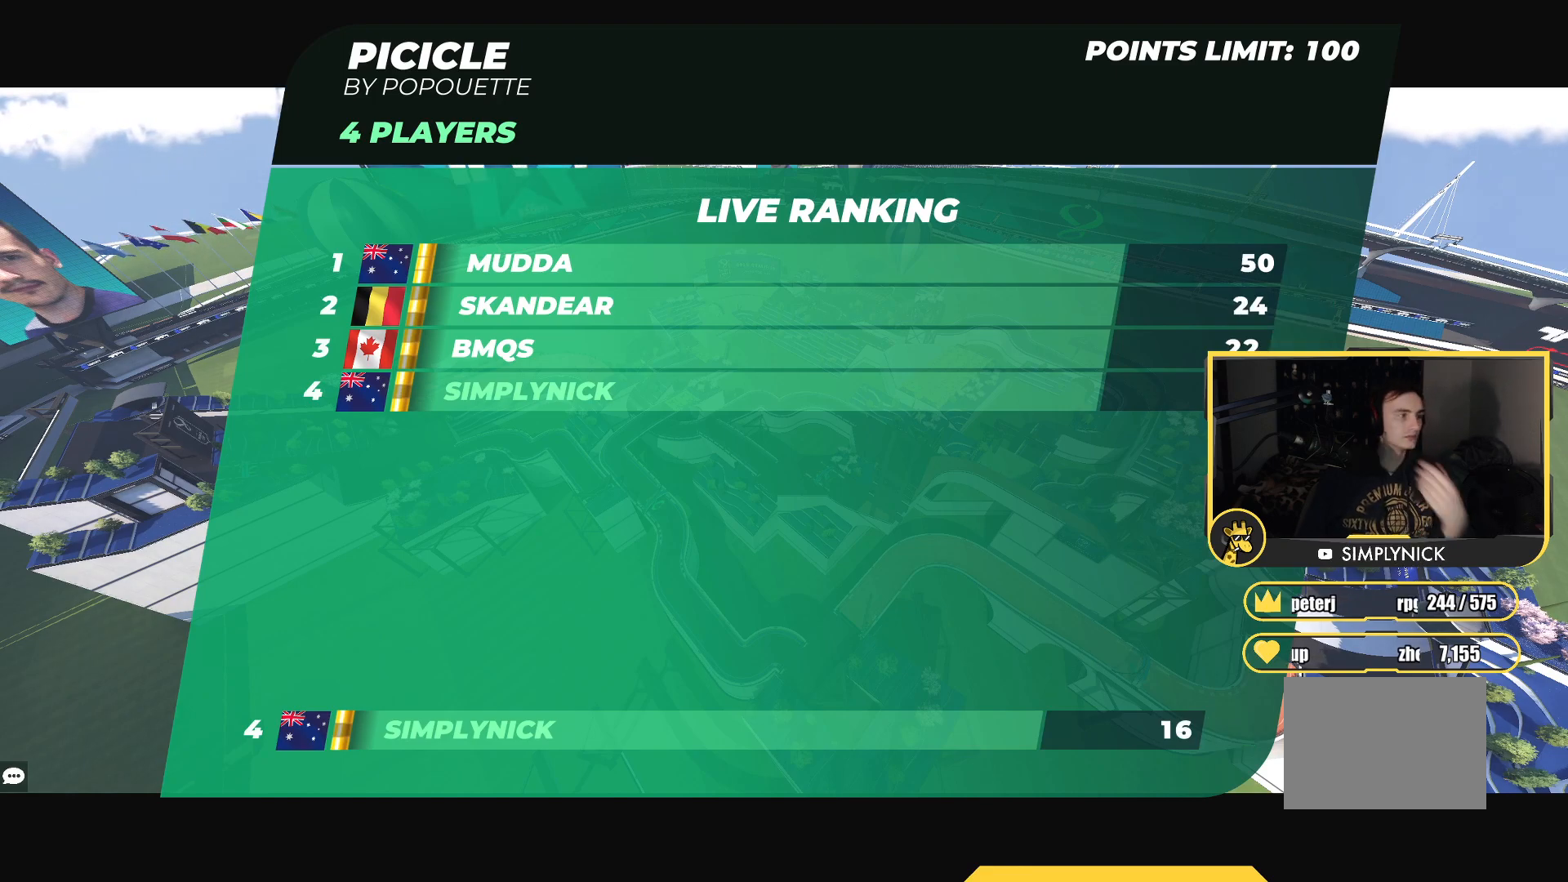
{"keys": ["up"], "events": []}
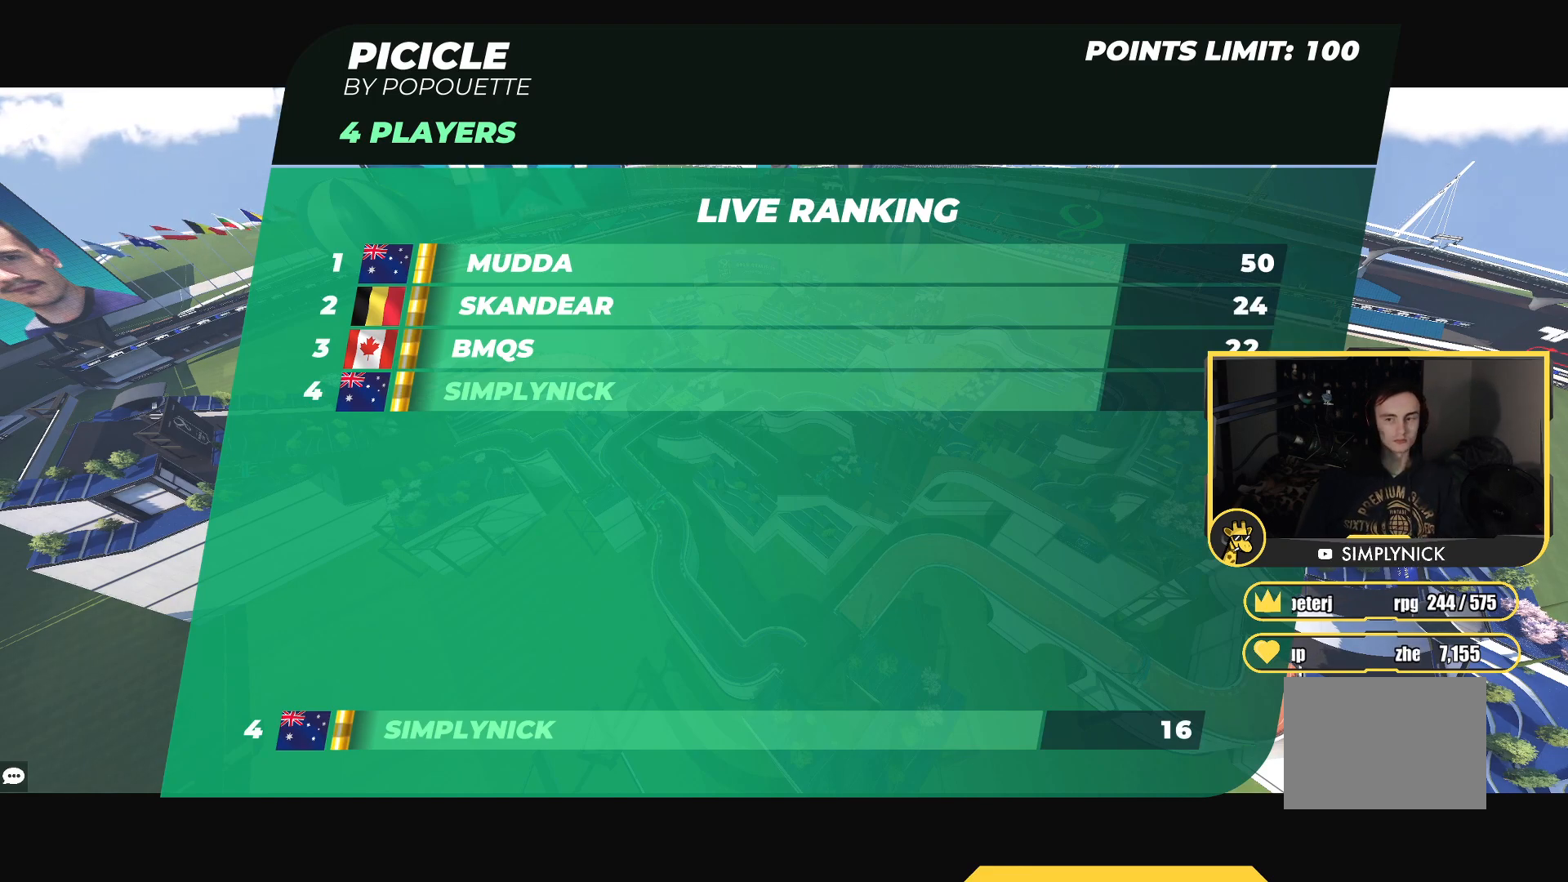
{"keys": ["up"], "events": []}
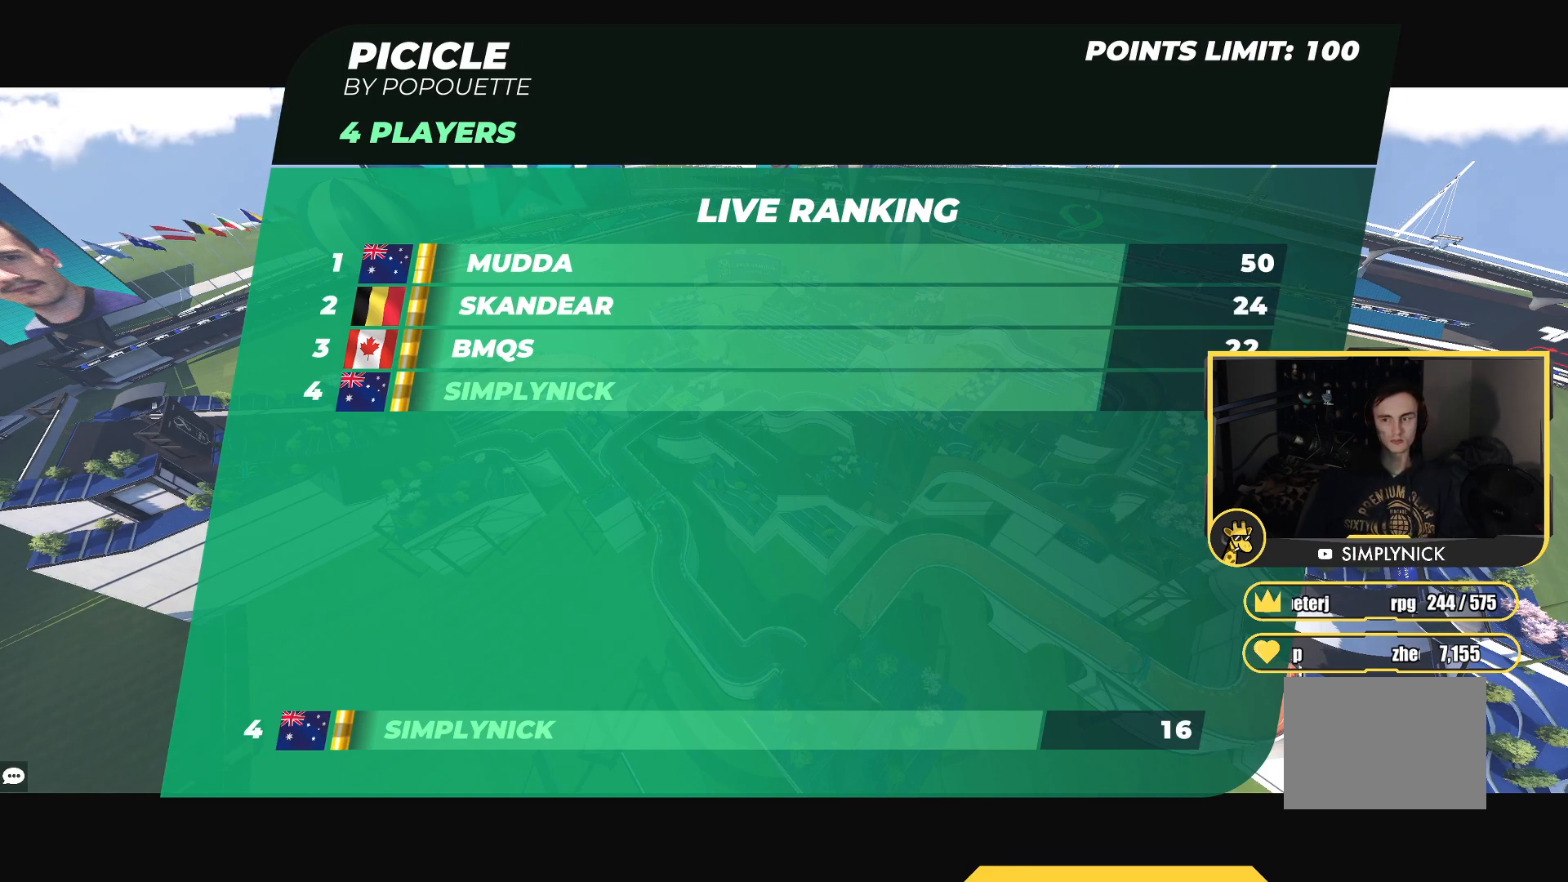
{"keys": ["up"], "events": []}
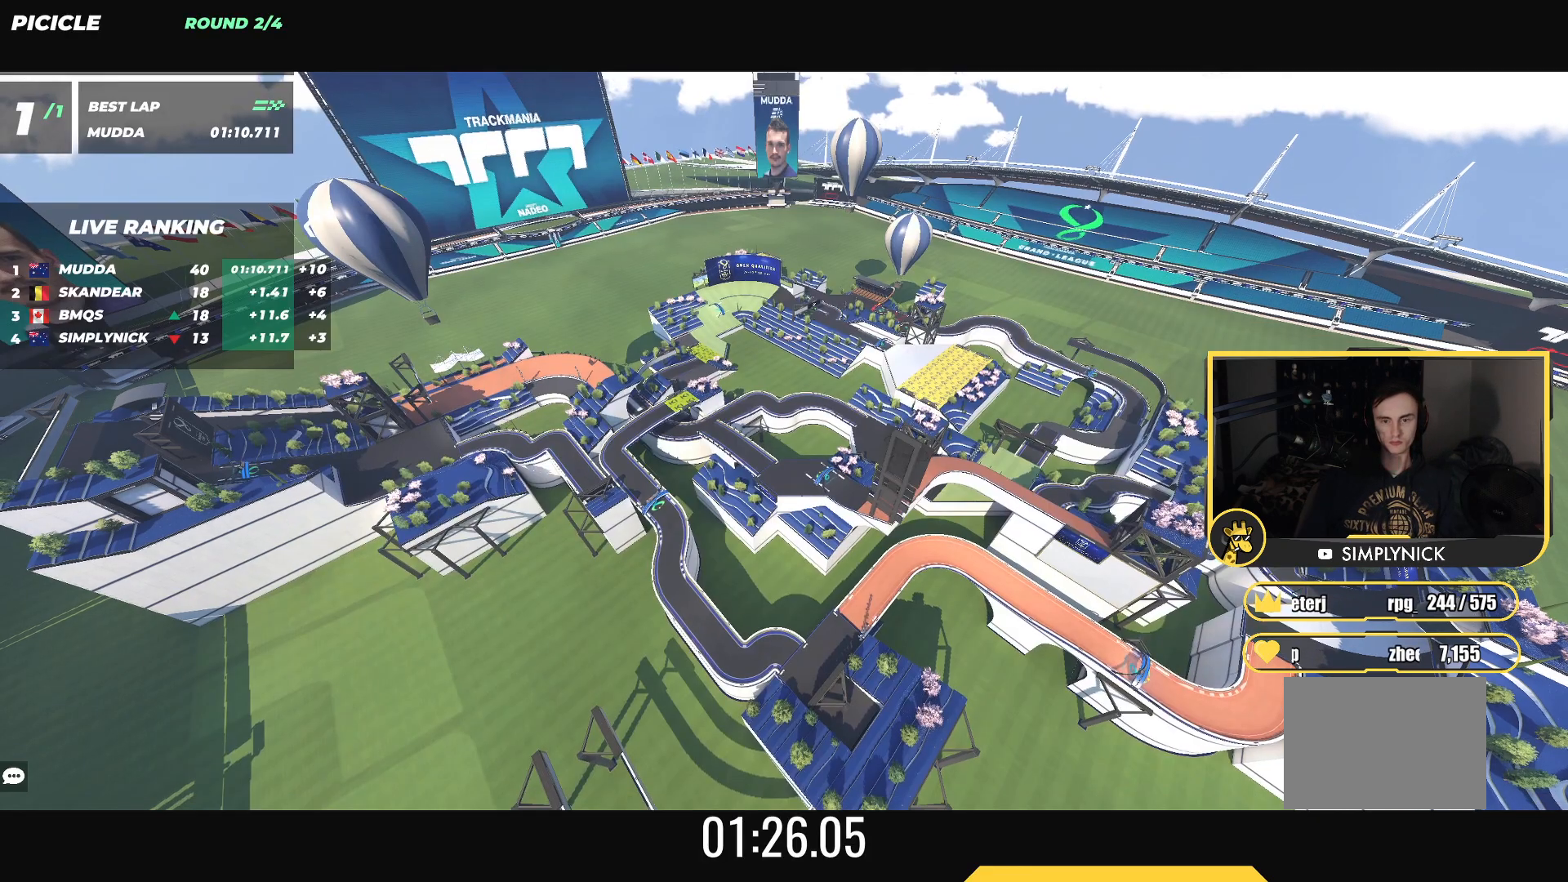
{"keys": ["up"], "events": []}
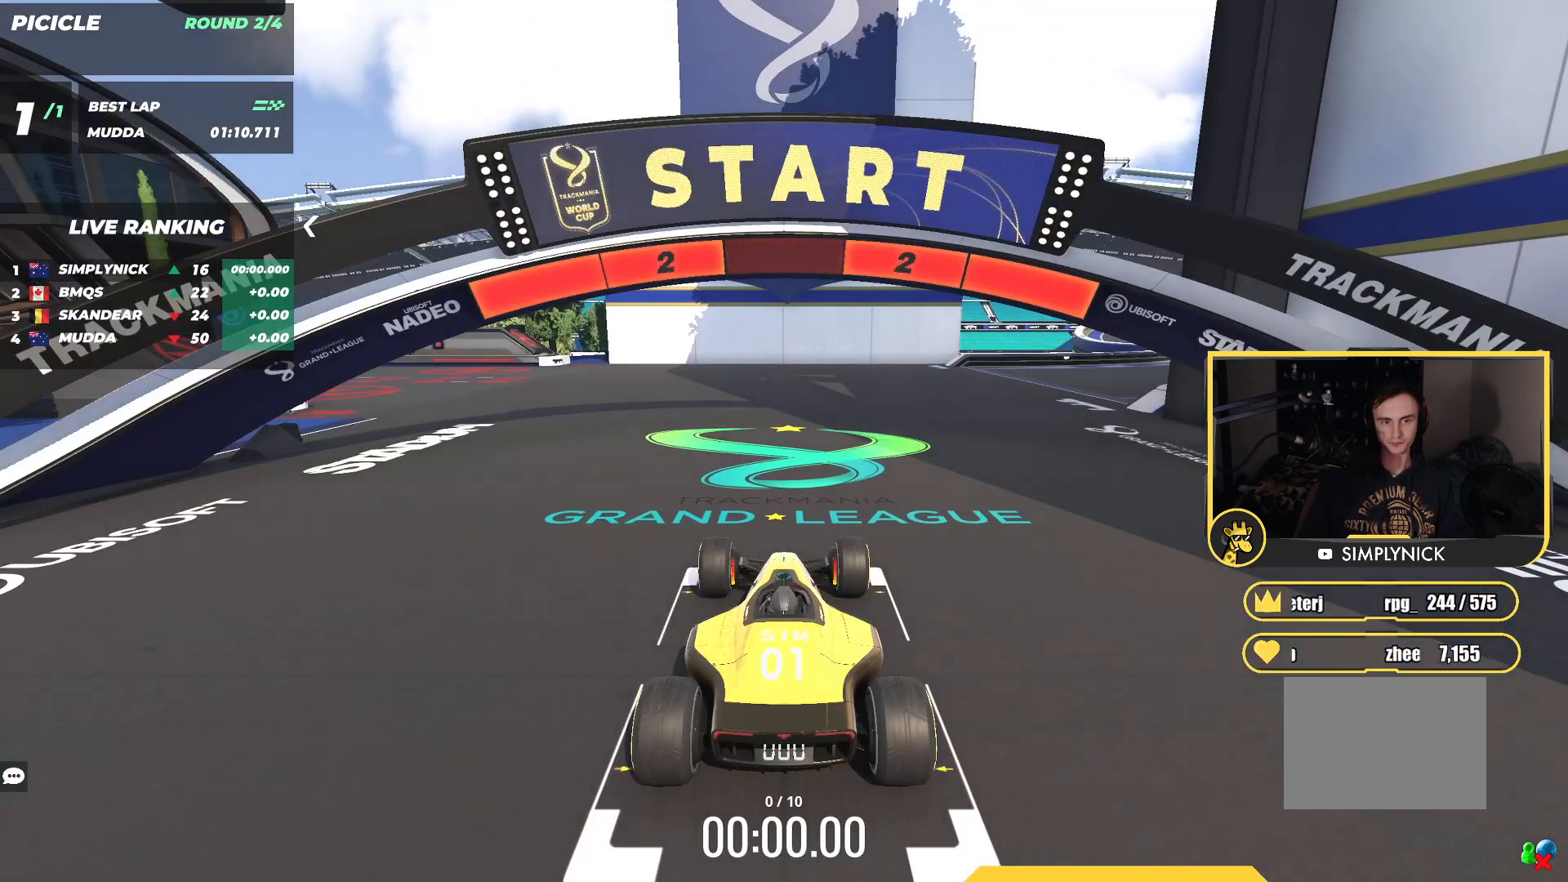
{"keys": ["up"], "events": []}